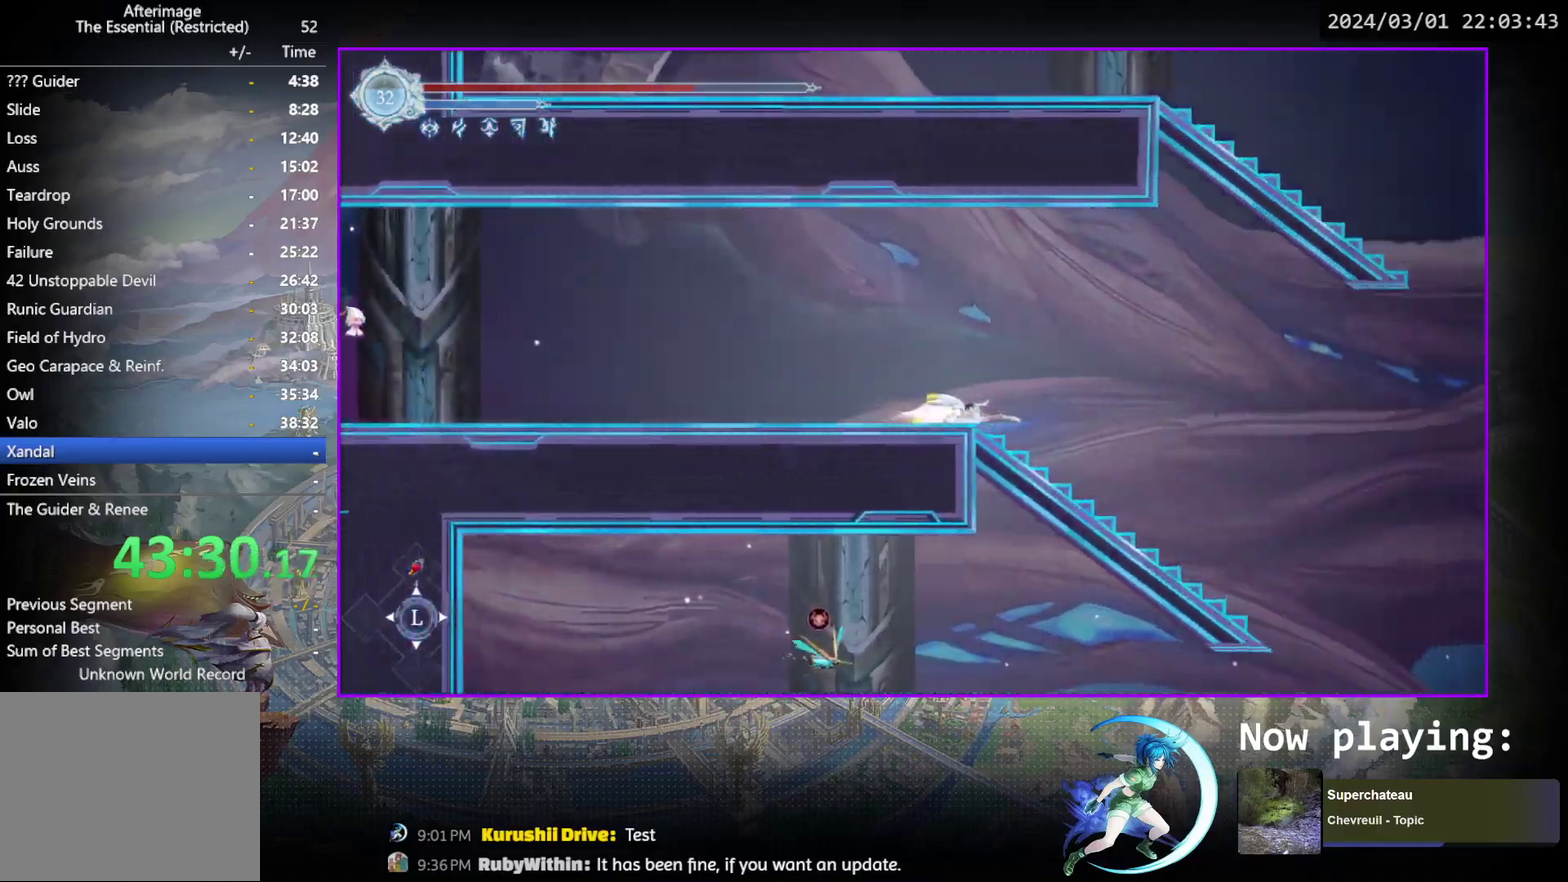
Gameplay with a controller (PlayStation layout); each line is a JSON object with the inputs held at the frame after it (dt_ms = milliseconds from this image to that frame). "events" lists button and stick changes between this image and that frame as [ms after this image, input, new state], when the widget could be followed in between. Not read: L3 R3 left_stick right_stick.
{"dt_ms": 600, "buttons": ["CROSS", "DPAD_RIGHT"], "events": [[100, "DPAD_RIGHT", "down"], [517, "CROSS", "down"]]}
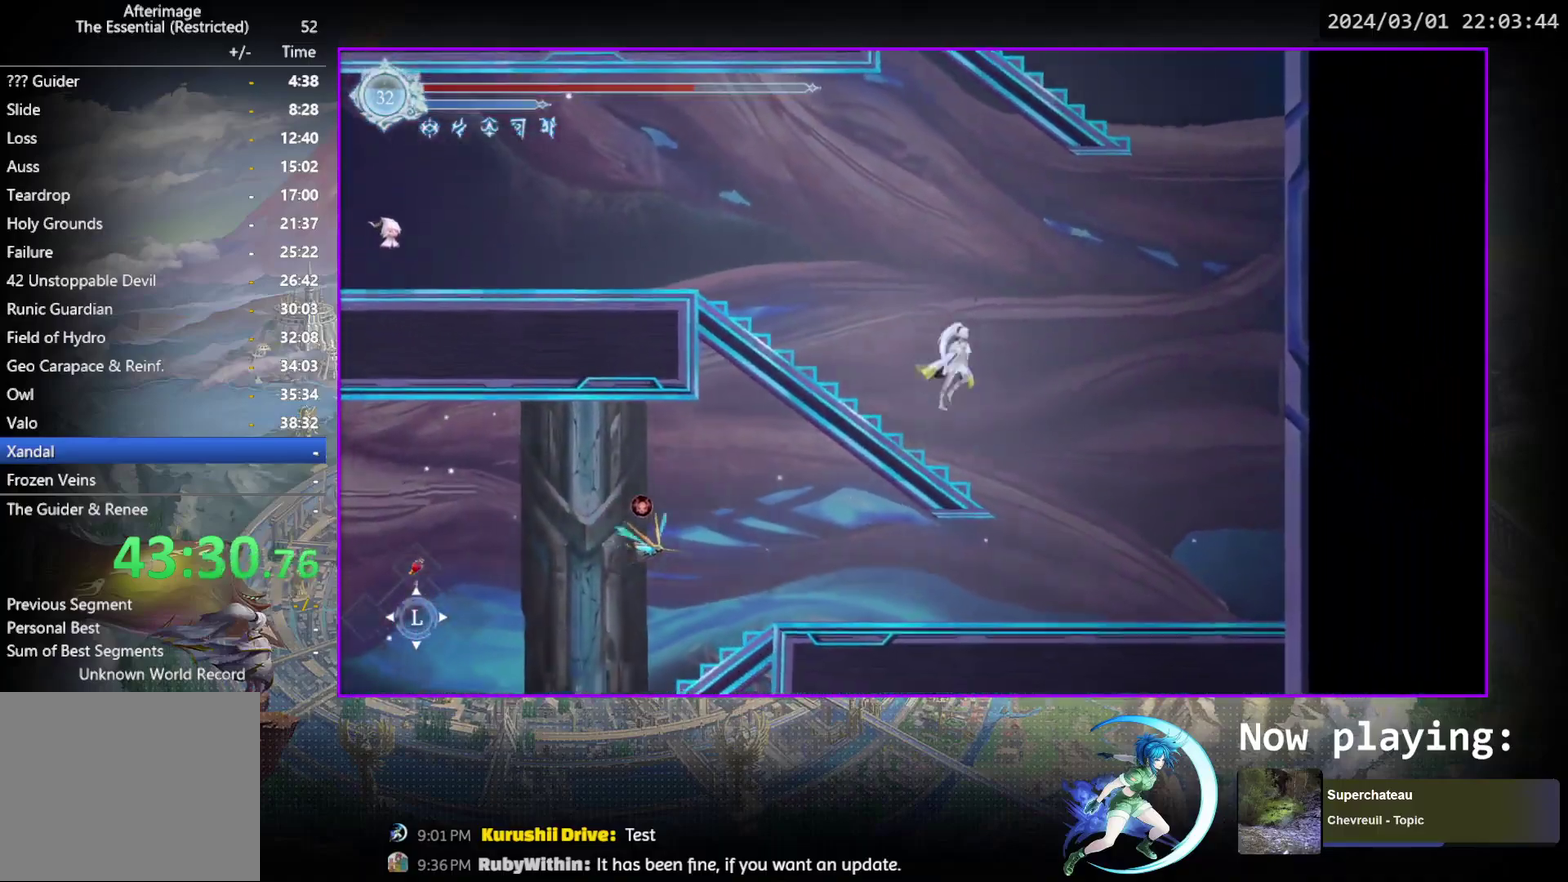
{"dt_ms": 400, "buttons": ["DPAD_RIGHT"], "events": [[217, "CROSS", "up"], [283, "TRIANGLE", "down"], [367, "TRIANGLE", "up"]]}
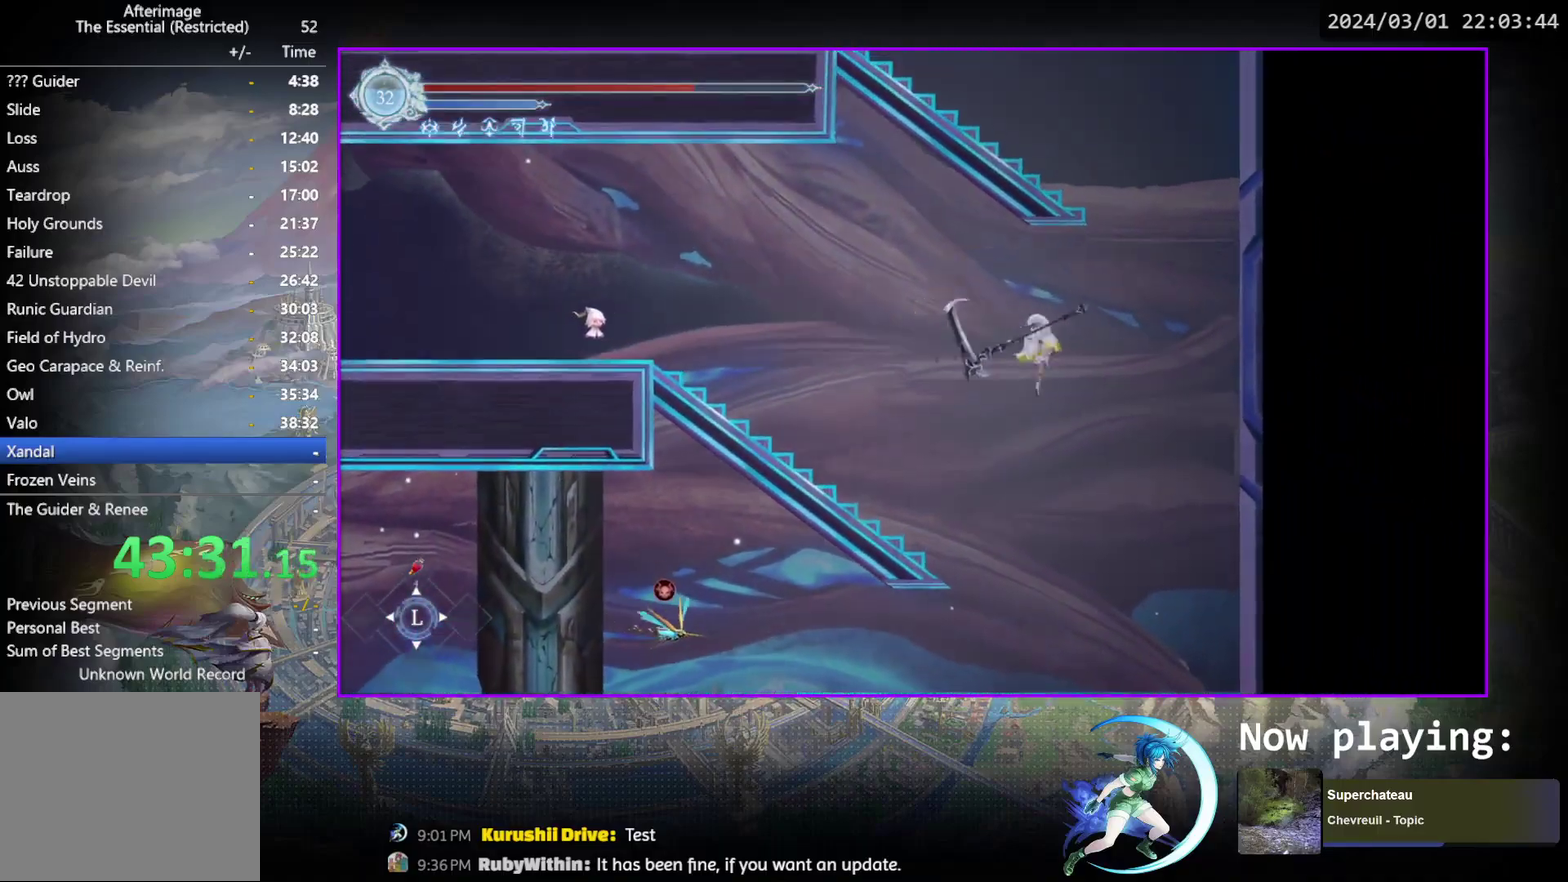
{"dt_ms": 600, "buttons": ["CROSS", "DPAD_RIGHT"], "events": [[33, "CROSS", "down"], [350, "CROSS", "up"], [400, "R1", "down"], [550, "R1", "up"], [583, "CROSS", "down"]]}
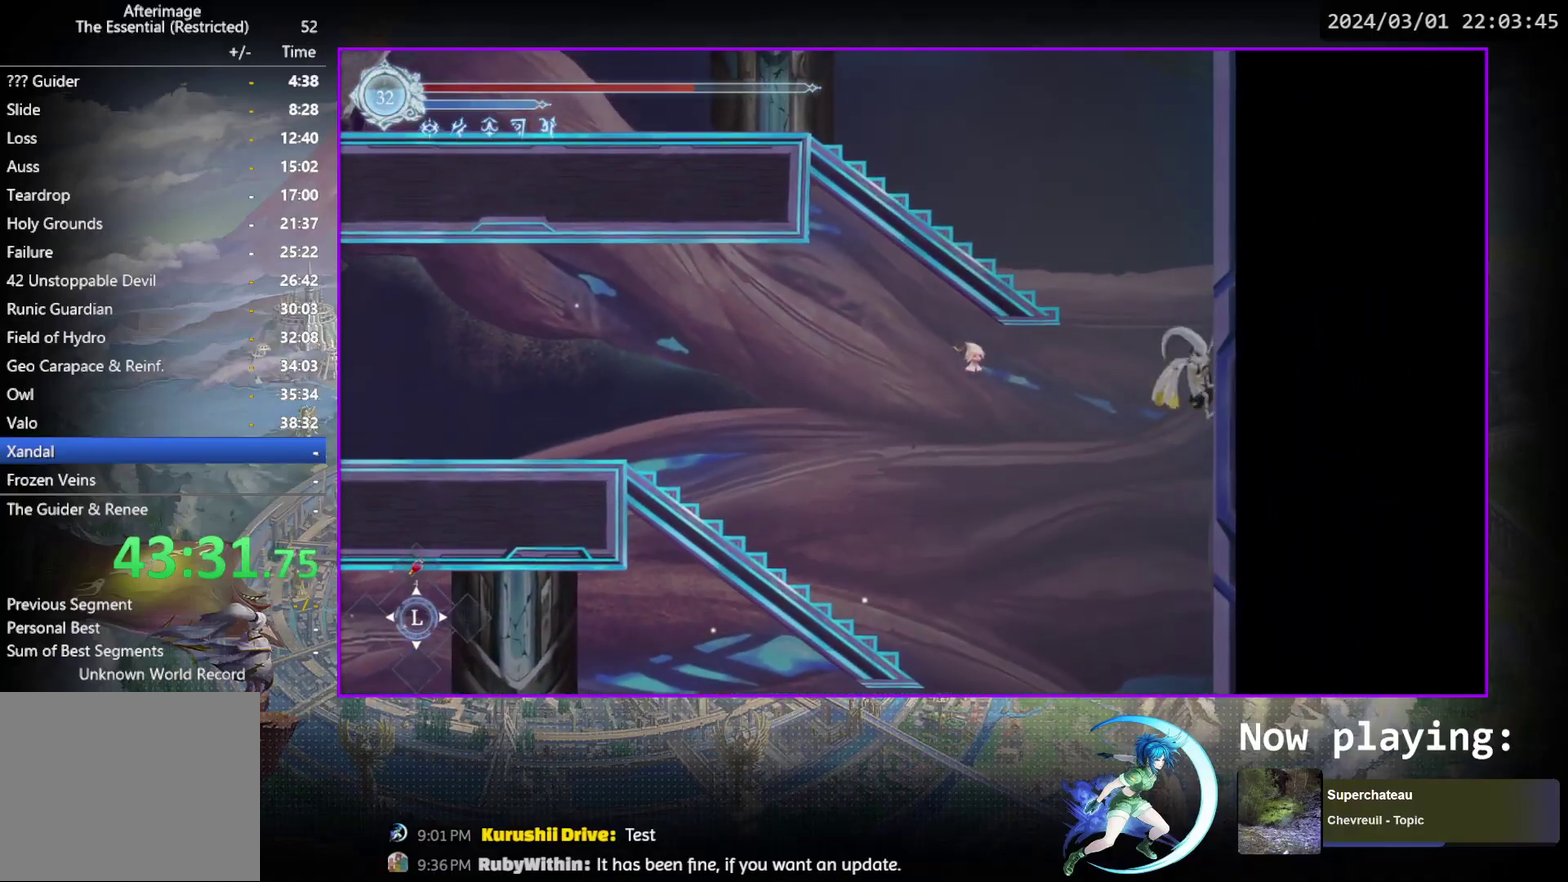
{"dt_ms": 400, "buttons": ["CROSS", "DPAD_LEFT"], "events": [[250, "DPAD_RIGHT", "up"], [300, "DPAD_LEFT", "down"]]}
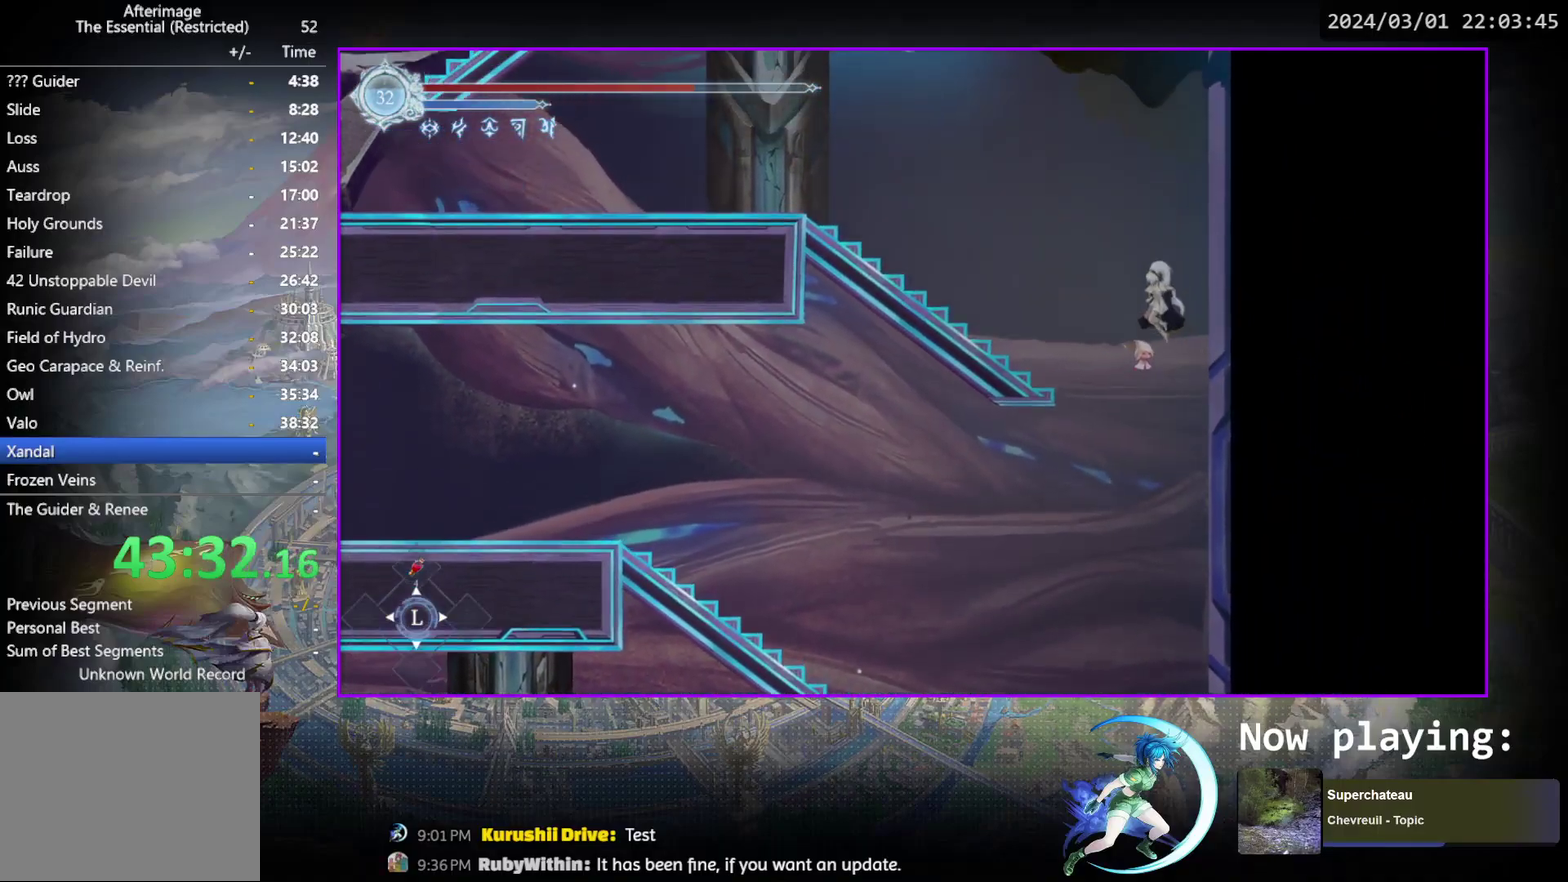
{"dt_ms": 300, "buttons": ["DPAD_DOWN"], "events": [[83, "CROSS", "up"], [133, "R1", "down"], [217, "DPAD_DOWN", "down"], [267, "R1", "up"], [300, "DPAD_LEFT", "up"]]}
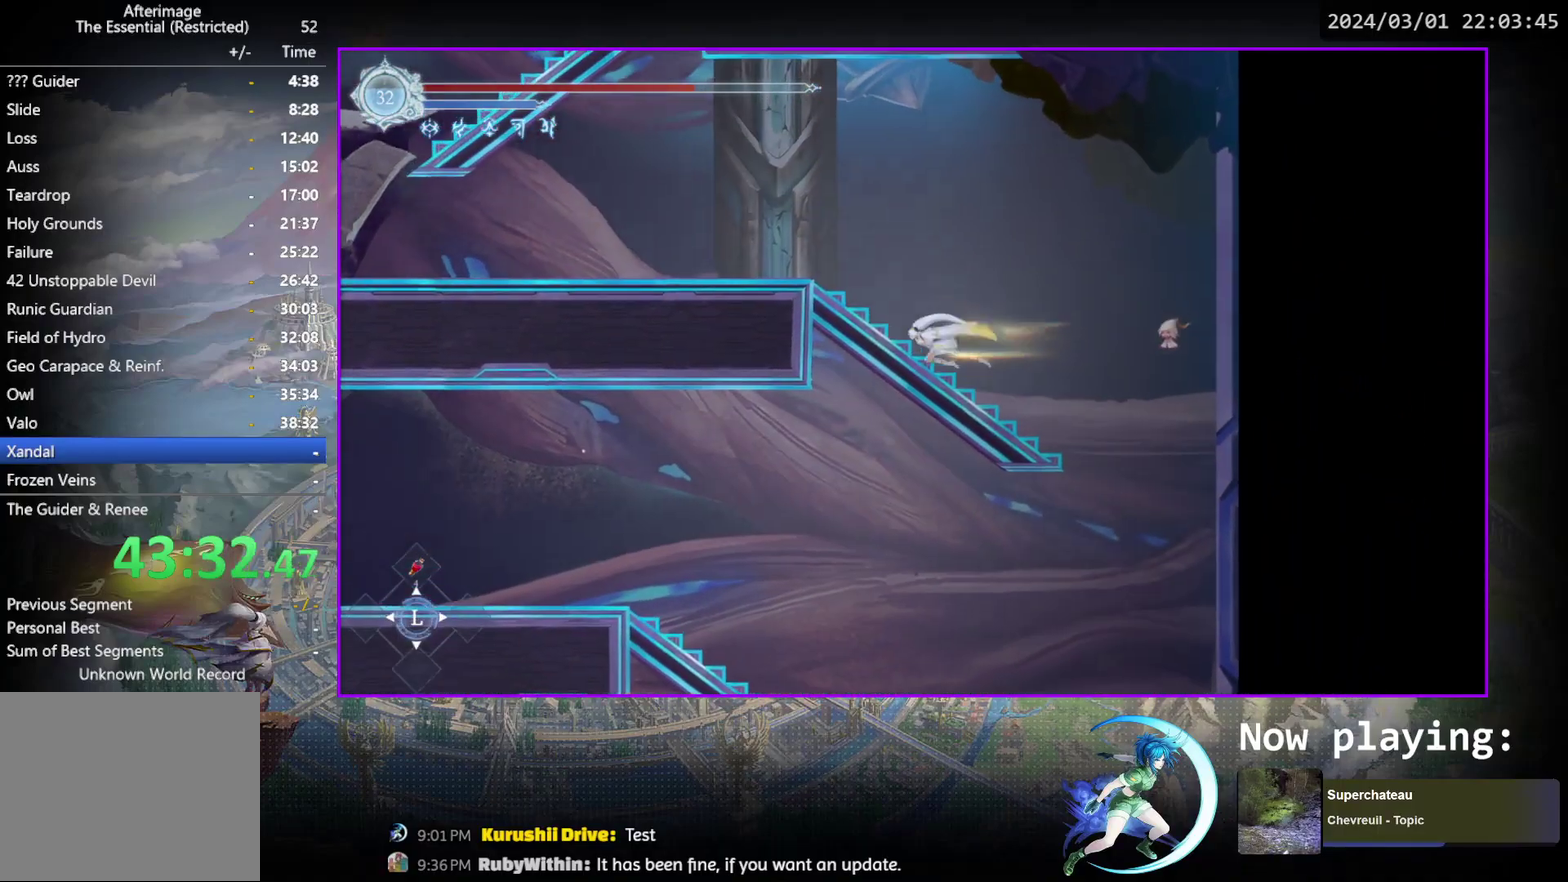
{"dt_ms": 600, "buttons": [], "events": [[17, "R1", "down"], [117, "DPAD_DOWN", "up"], [133, "R1", "up"], [283, "DPAD_LEFT", "down"], [350, "R1", "down"], [400, "R1", "up"], [433, "DPAD_DOWN", "down"], [450, "R1", "down"], [517, "DPAD_LEFT", "up"], [567, "R1", "up"], [583, "DPAD_DOWN", "up"]]}
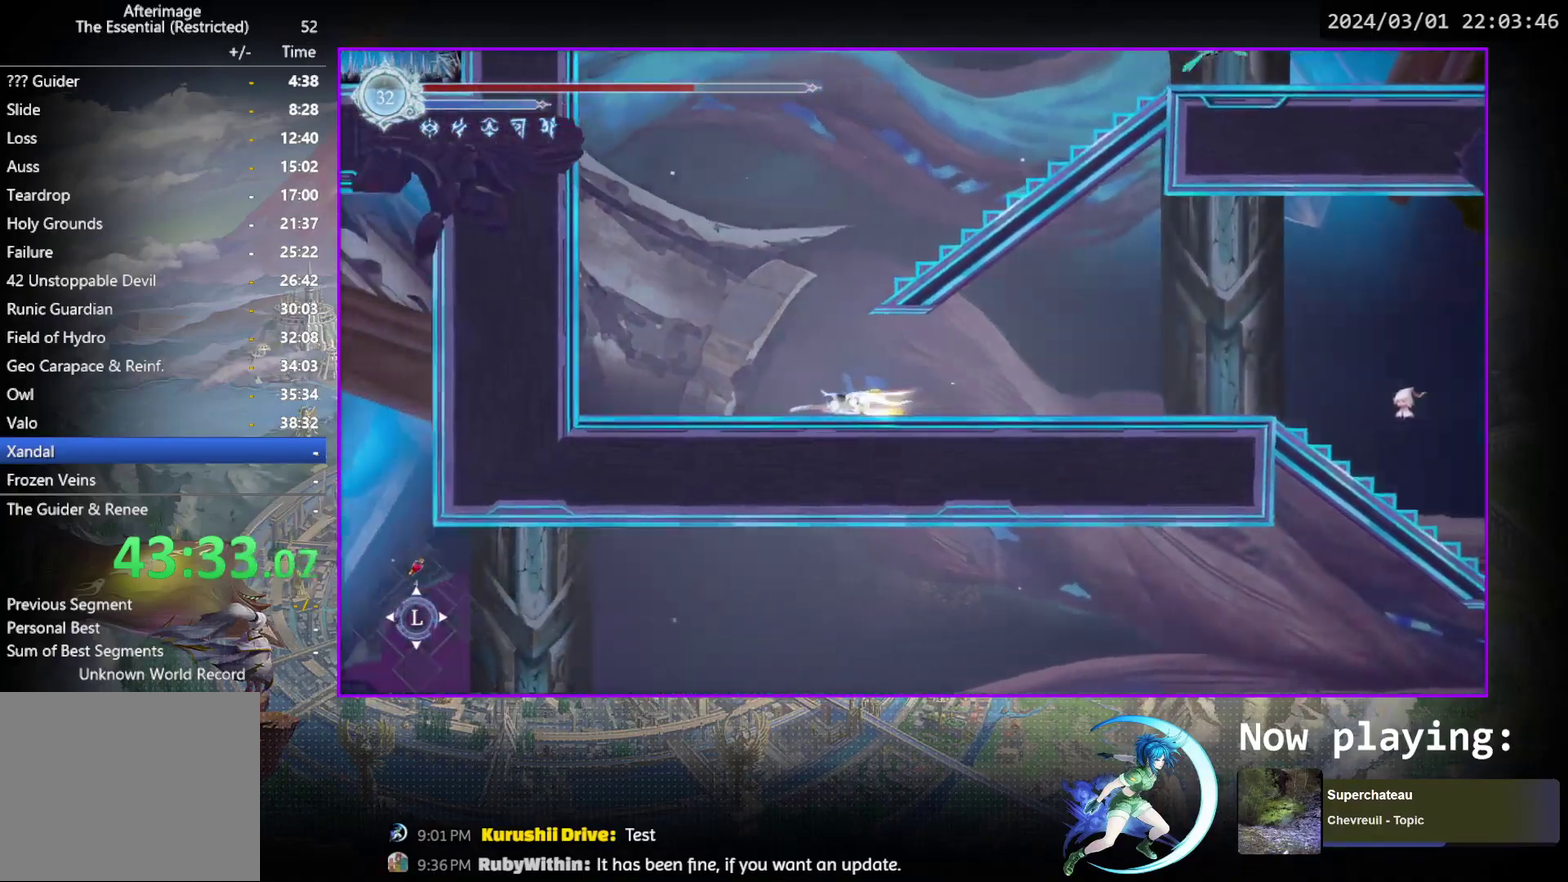
{"dt_ms": 800, "buttons": ["R1", "DPAD_DOWN"], "events": [[100, "CROSS", "down"], [233, "DPAD_RIGHT", "down"], [367, "CROSS", "up"], [617, "R1", "down"], [683, "R1", "up"], [700, "DPAD_DOWN", "down"], [733, "R1", "down"], [800, "DPAD_RIGHT", "up"]]}
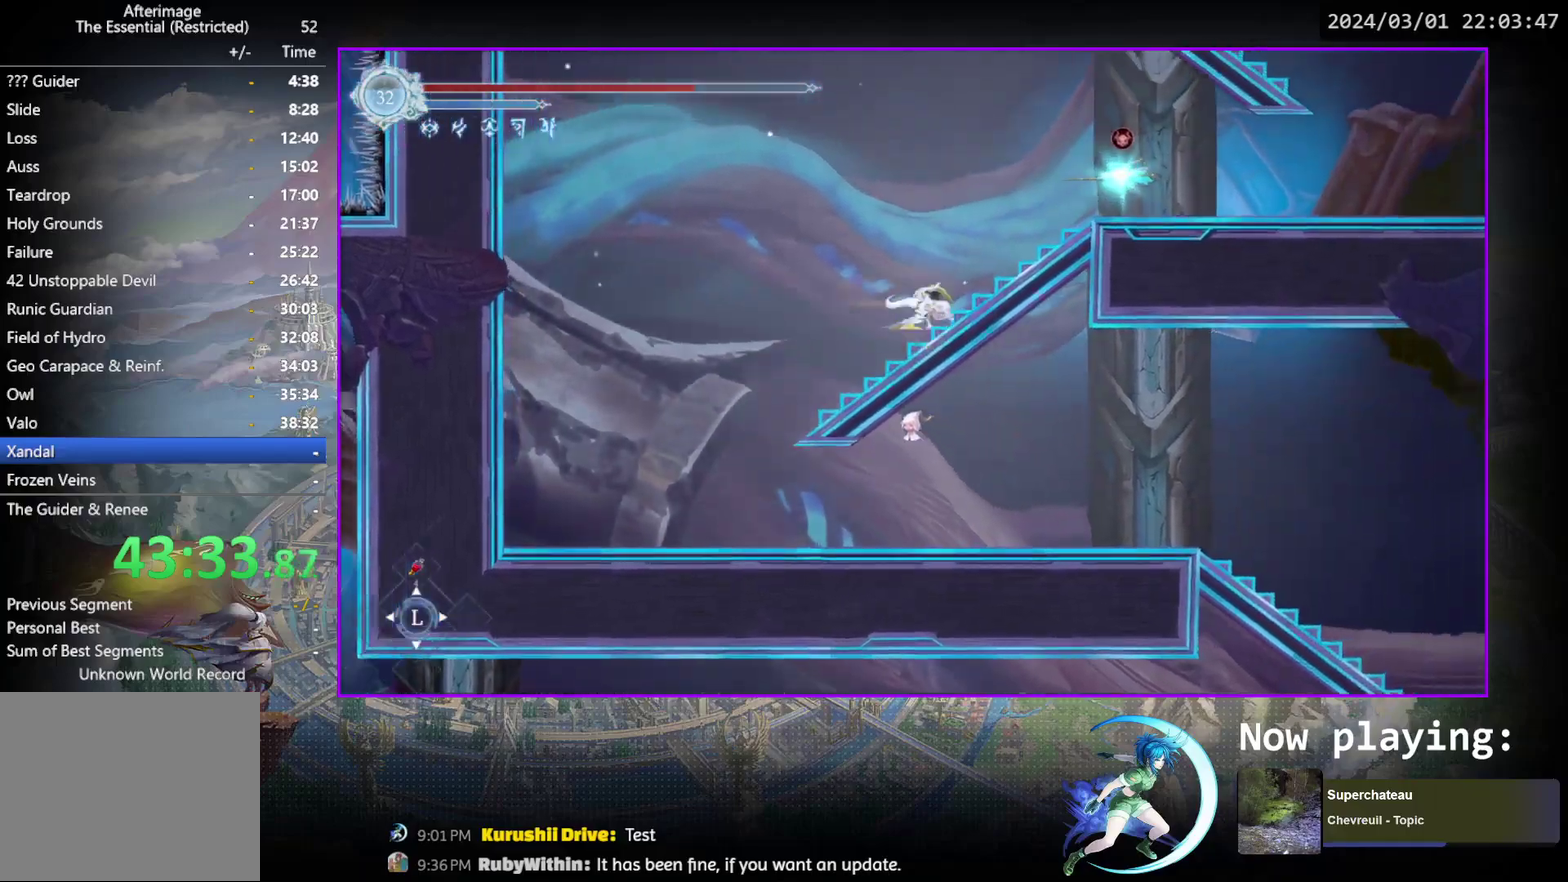
{"dt_ms": 300, "buttons": ["DPAD_LEFT"], "events": [[33, "DPAD_DOWN", "up"], [50, "R1", "up"], [167, "DPAD_LEFT", "down"]]}
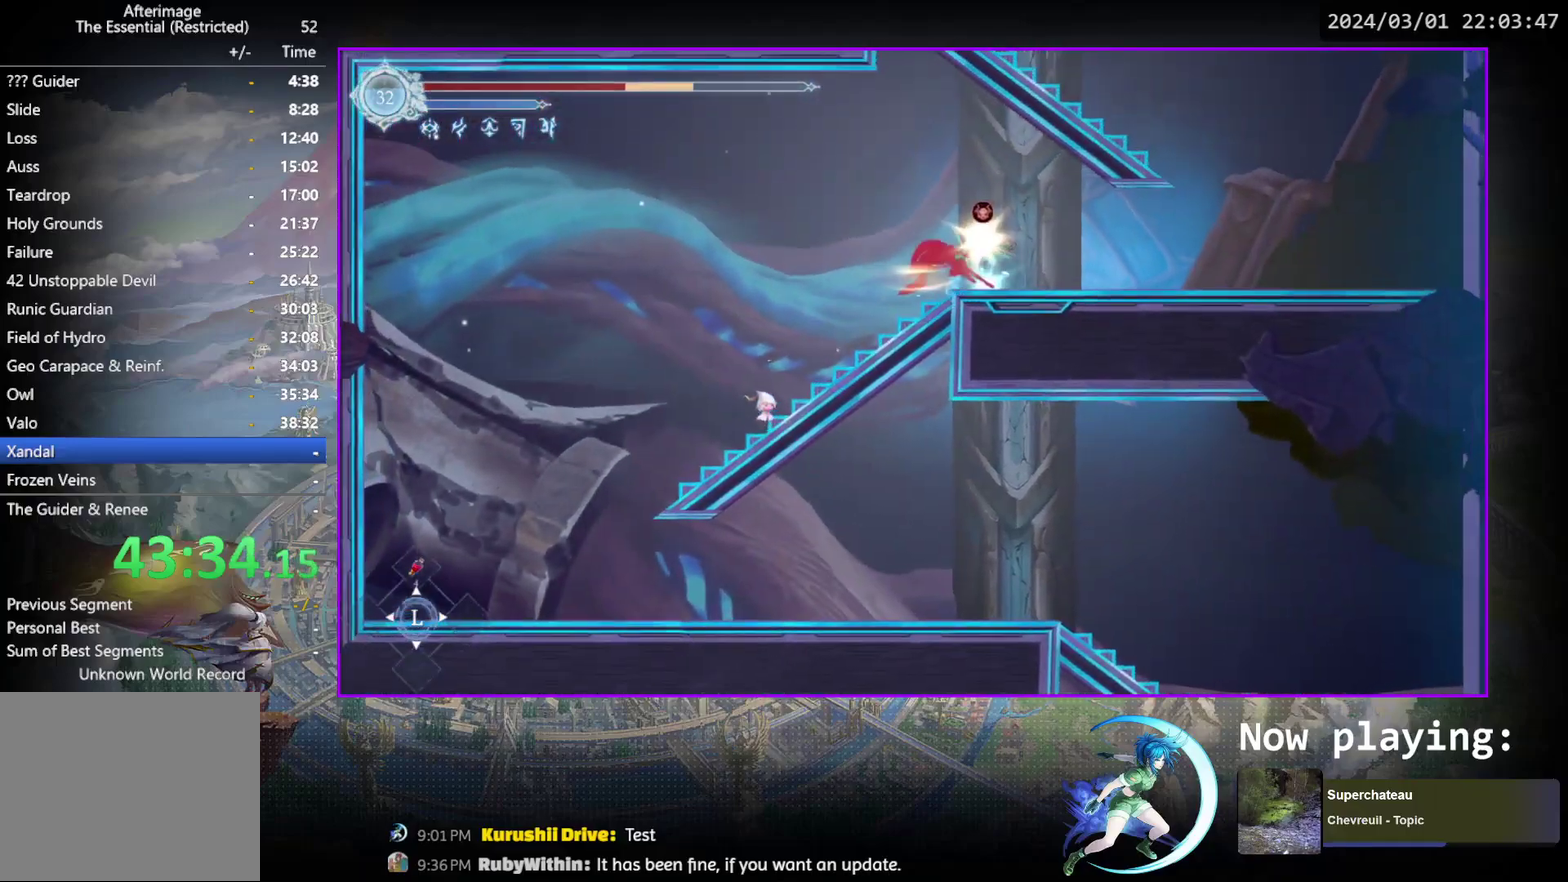
{"dt_ms": 400, "buttons": ["DPAD_RIGHT"], "events": [[167, "DPAD_LEFT", "up"], [317, "DPAD_RIGHT", "down"]]}
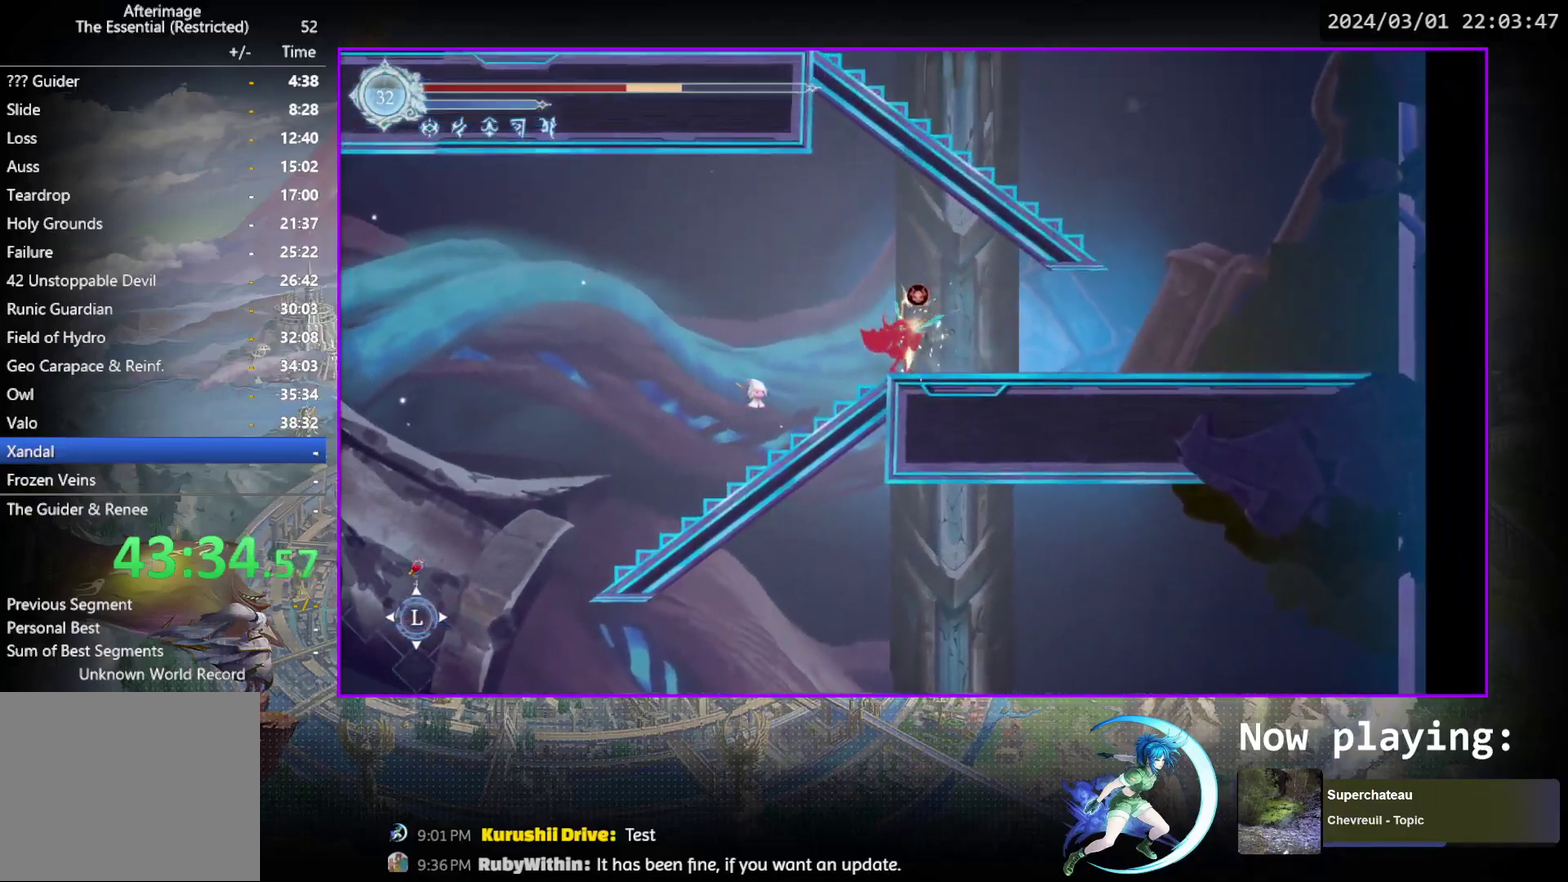
{"dt_ms": 600, "buttons": ["CROSS", "DPAD_LEFT"], "events": [[117, "R1", "down"], [167, "DPAD_DOWN", "down"], [183, "R1", "up"], [233, "R1", "down"], [283, "DPAD_RIGHT", "up"], [317, "DPAD_DOWN", "up"], [333, "R1", "up"], [450, "CROSS", "down"], [600, "DPAD_LEFT", "down"]]}
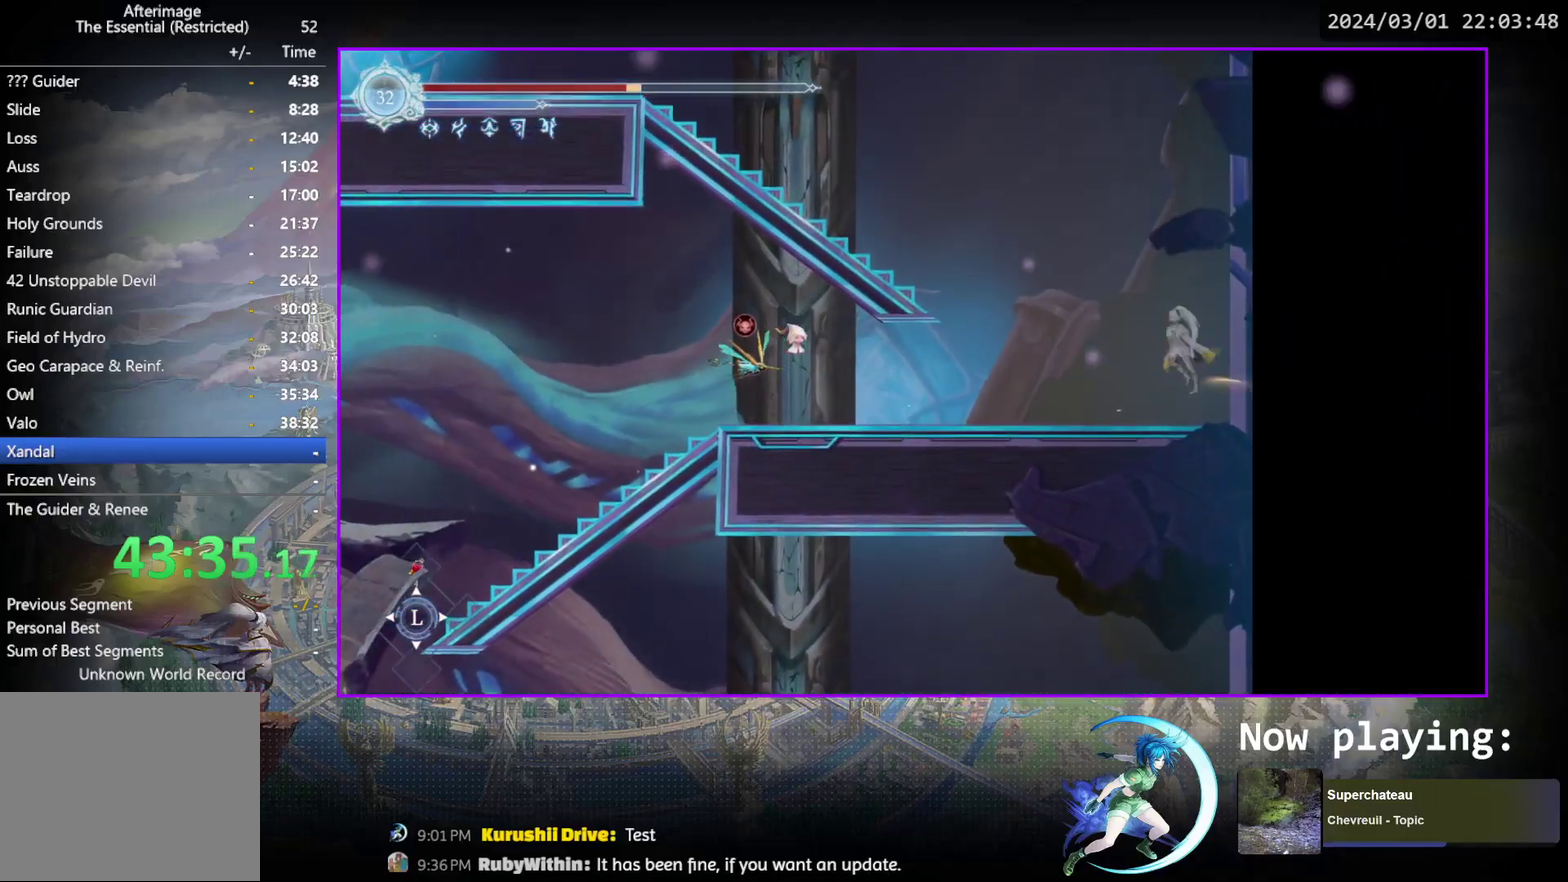
{"dt_ms": 500, "buttons": ["DPAD_LEFT"], "events": [[133, "CROSS", "up"], [183, "CROSS", "down"], [367, "CROSS", "up"]]}
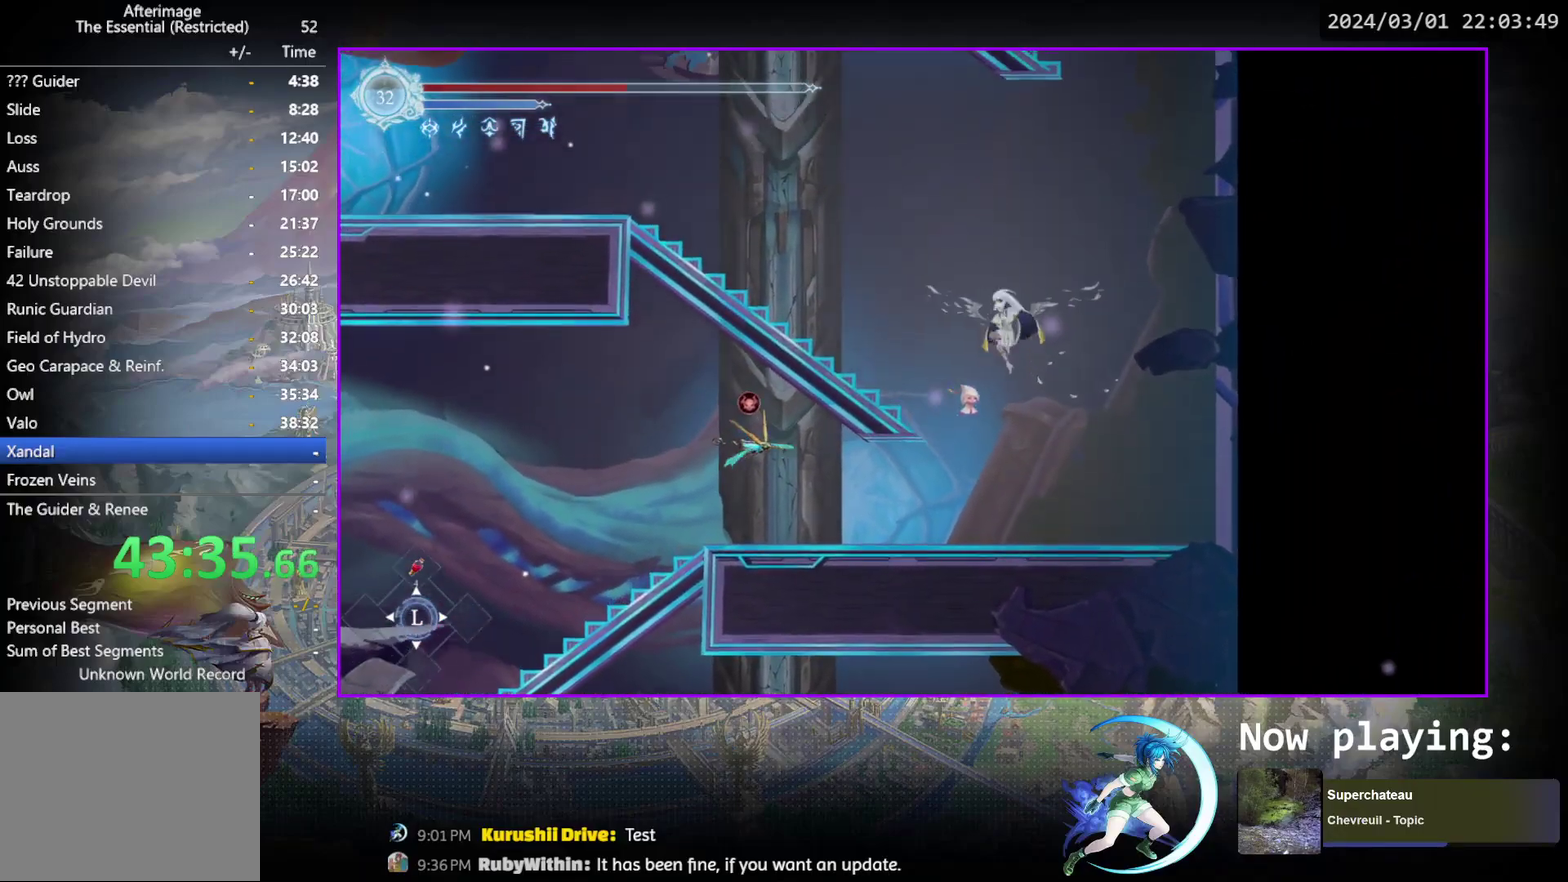
{"dt_ms": 400, "buttons": ["R1", "DPAD_LEFT"], "events": [[17, "R1", "down"], [183, "R1", "up"], [400, "R1", "down"]]}
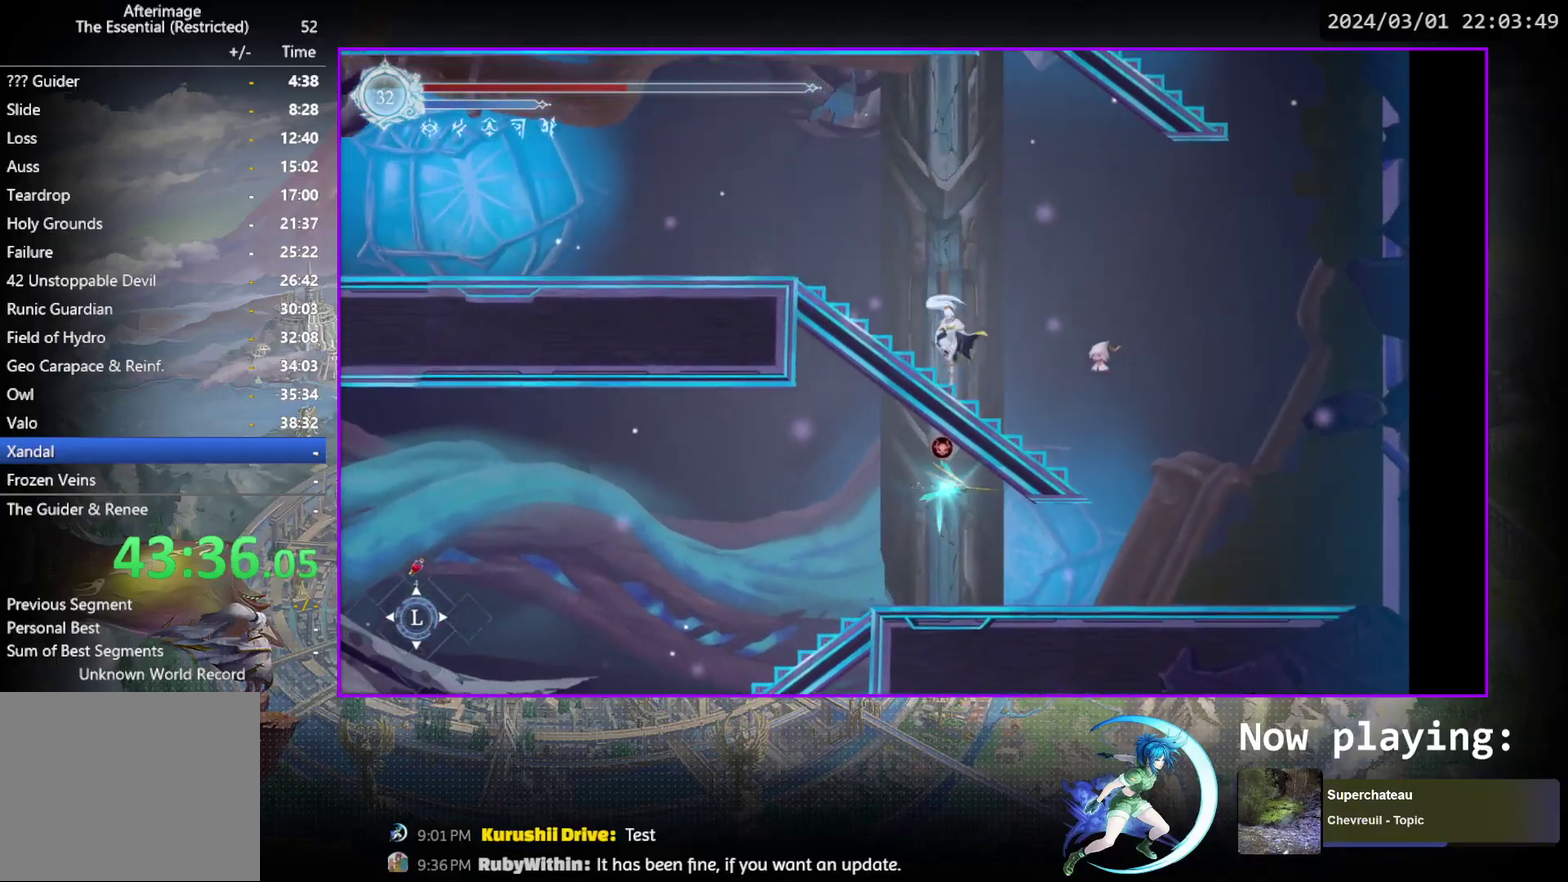
{"dt_ms": 600, "buttons": ["CROSS", "DPAD_RIGHT"], "events": [[100, "DPAD_DOWN", "down"], [100, "R1", "up"], [133, "DPAD_LEFT", "up"], [183, "DPAD_DOWN", "up"], [267, "DPAD_RIGHT", "down"], [517, "CROSS", "down"]]}
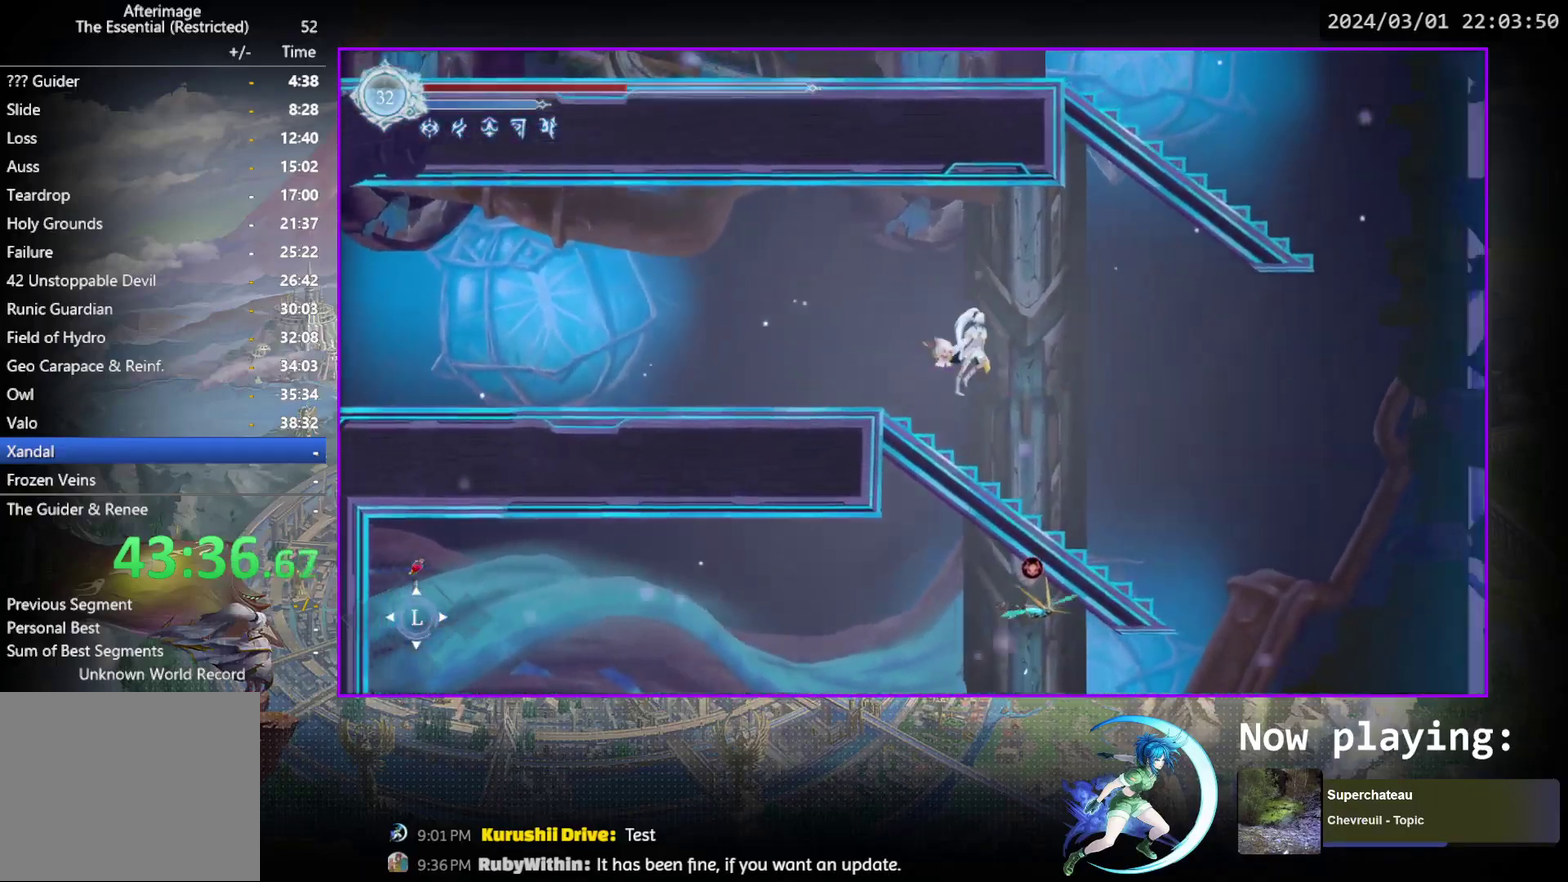
{"dt_ms": 400, "buttons": ["DPAD_RIGHT"], "events": [[333, "CROSS", "up"]]}
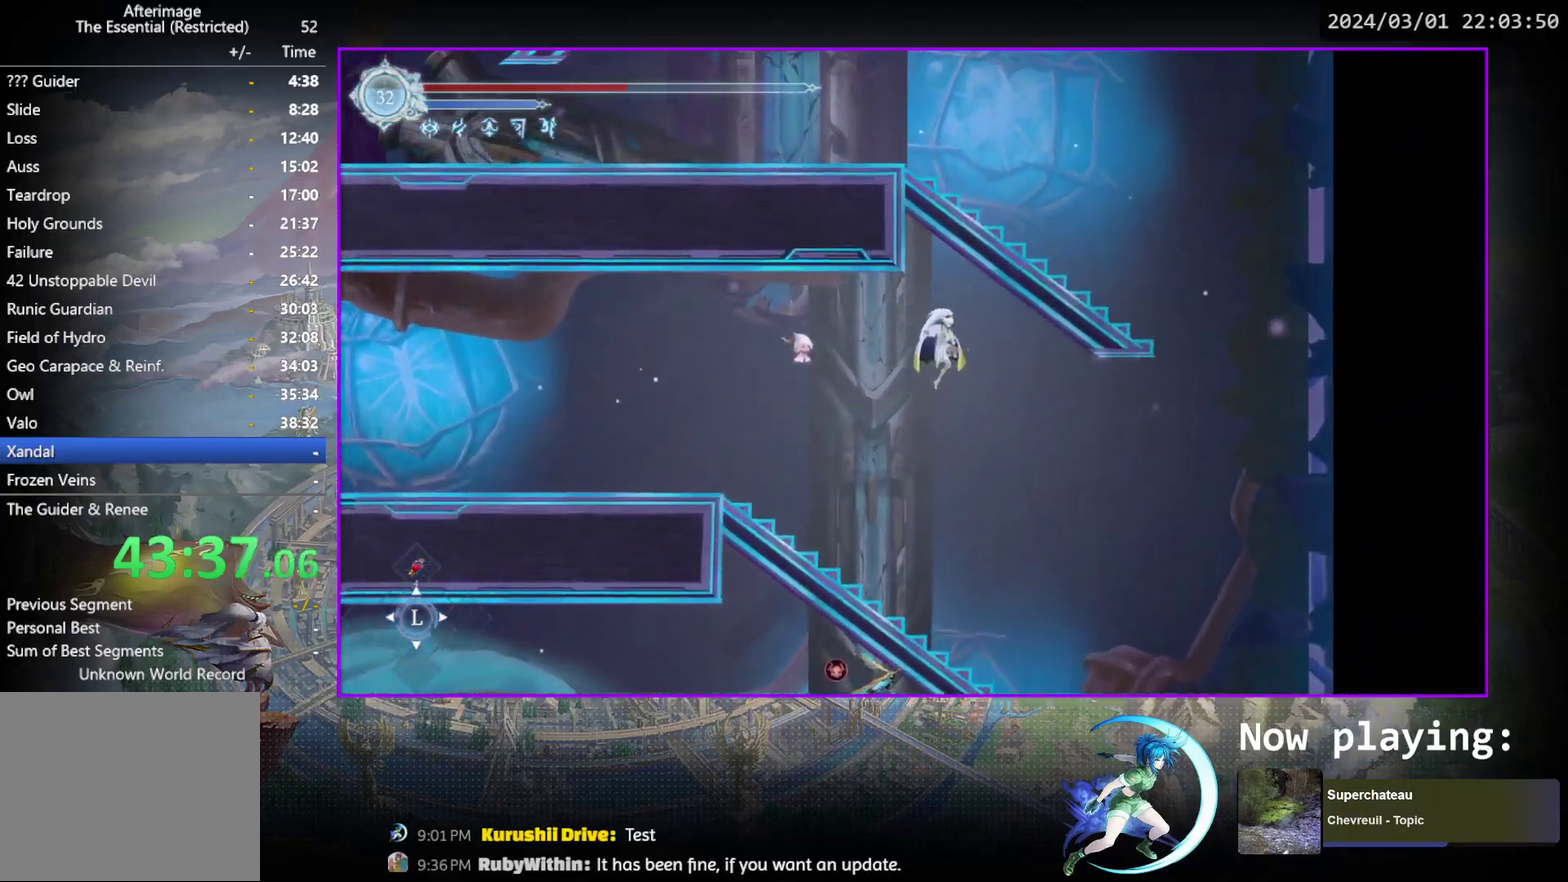
{"dt_ms": 600, "buttons": ["CROSS", "DPAD_RIGHT"], "events": [[183, "CROSS", "down"]]}
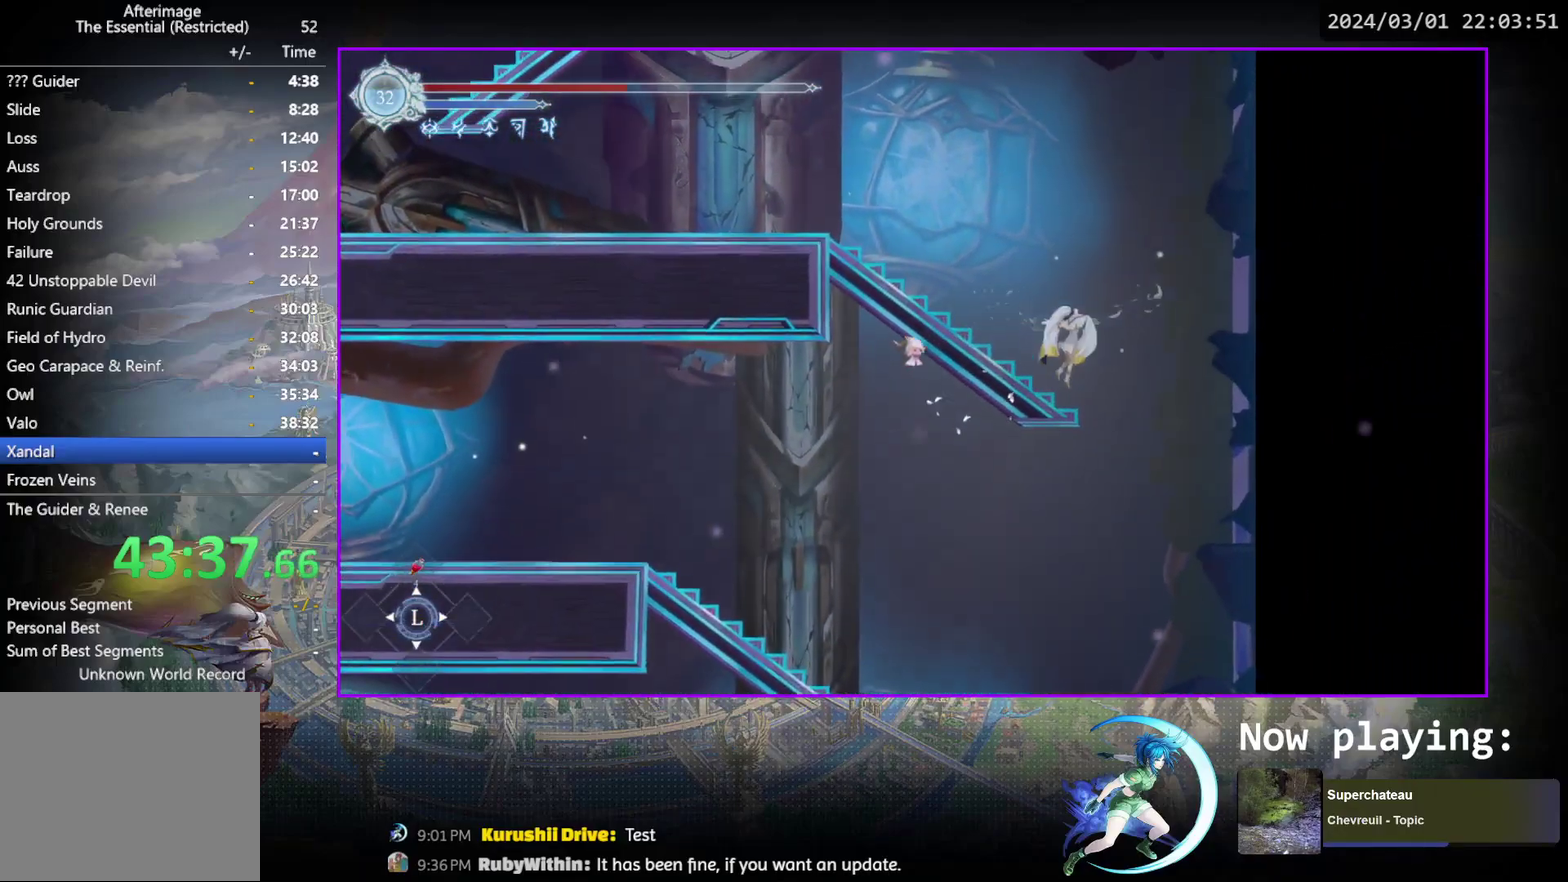
{"dt_ms": 500, "buttons": ["DPAD_DOWN", "DPAD_LEFT"], "events": [[33, "DPAD_RIGHT", "up"], [50, "DPAD_LEFT", "down"], [100, "CROSS", "up"], [133, "R1", "down"], [317, "R1", "up"], [450, "DPAD_DOWN", "down"]]}
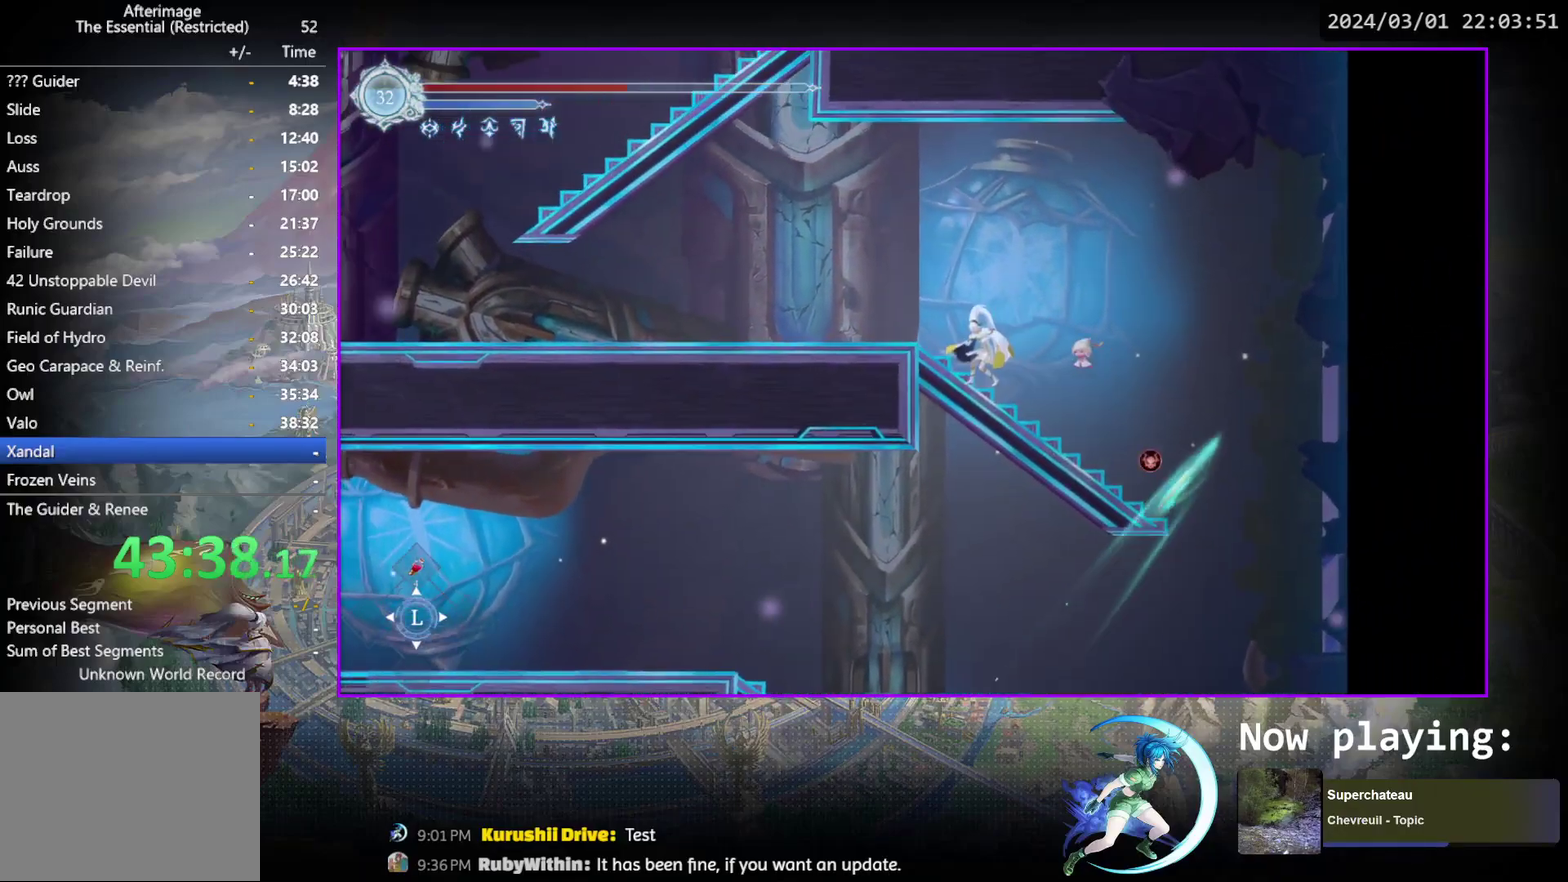
{"dt_ms": 400, "buttons": ["DPAD_LEFT"], "events": [[33, "R1", "down"], [167, "DPAD_LEFT", "up"], [183, "R1", "up"], [217, "DPAD_DOWN", "up"], [367, "DPAD_LEFT", "down"]]}
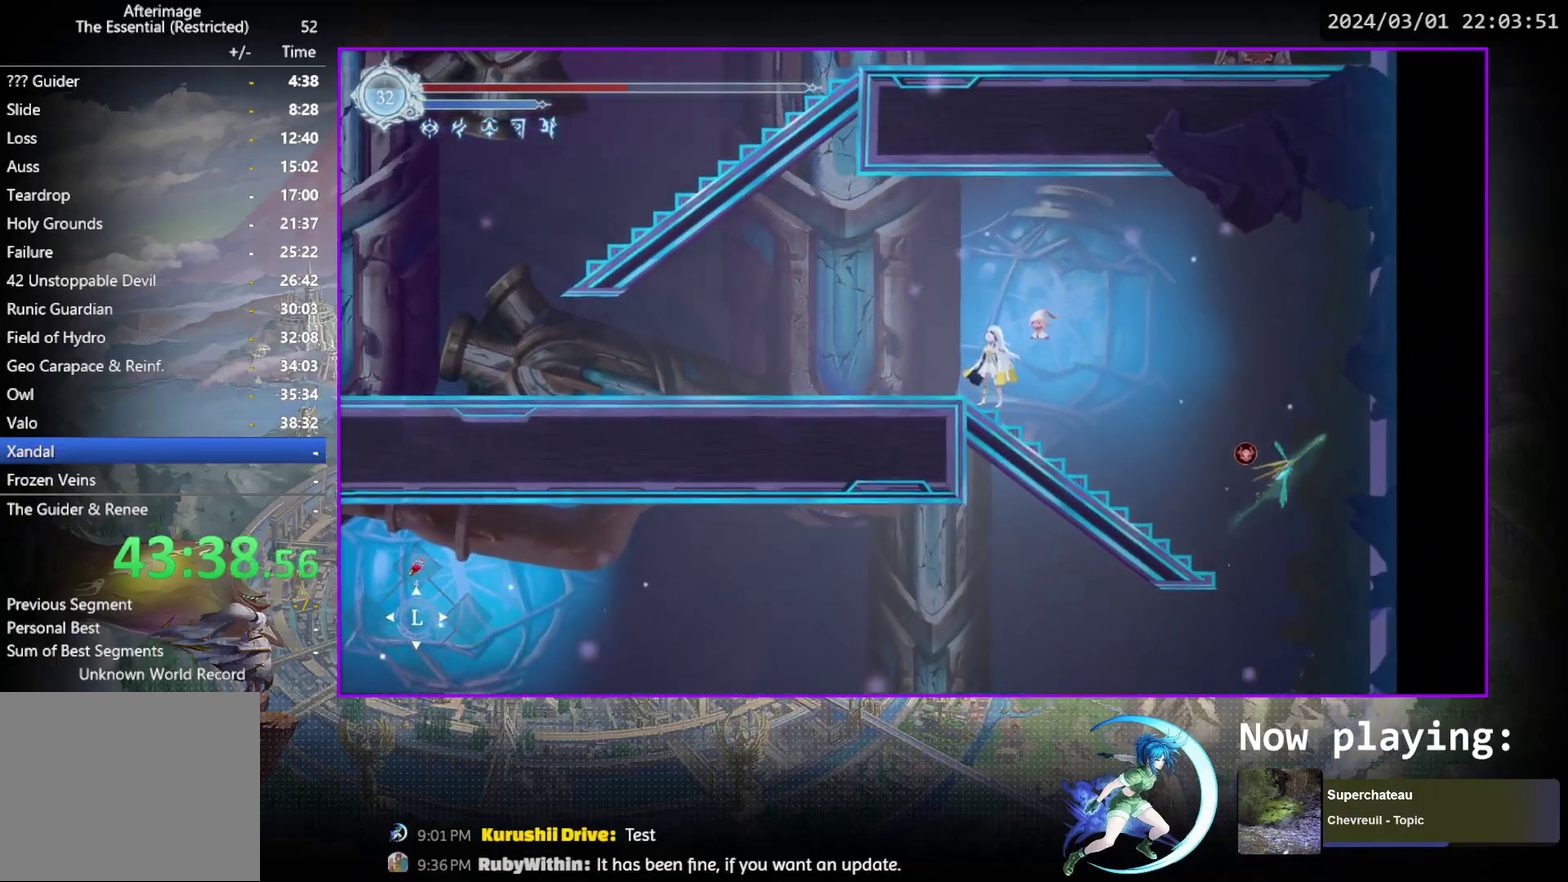
{"dt_ms": 600, "buttons": ["DPAD_LEFT"], "events": [[150, "CROSS", "down"], [300, "CROSS", "up"]]}
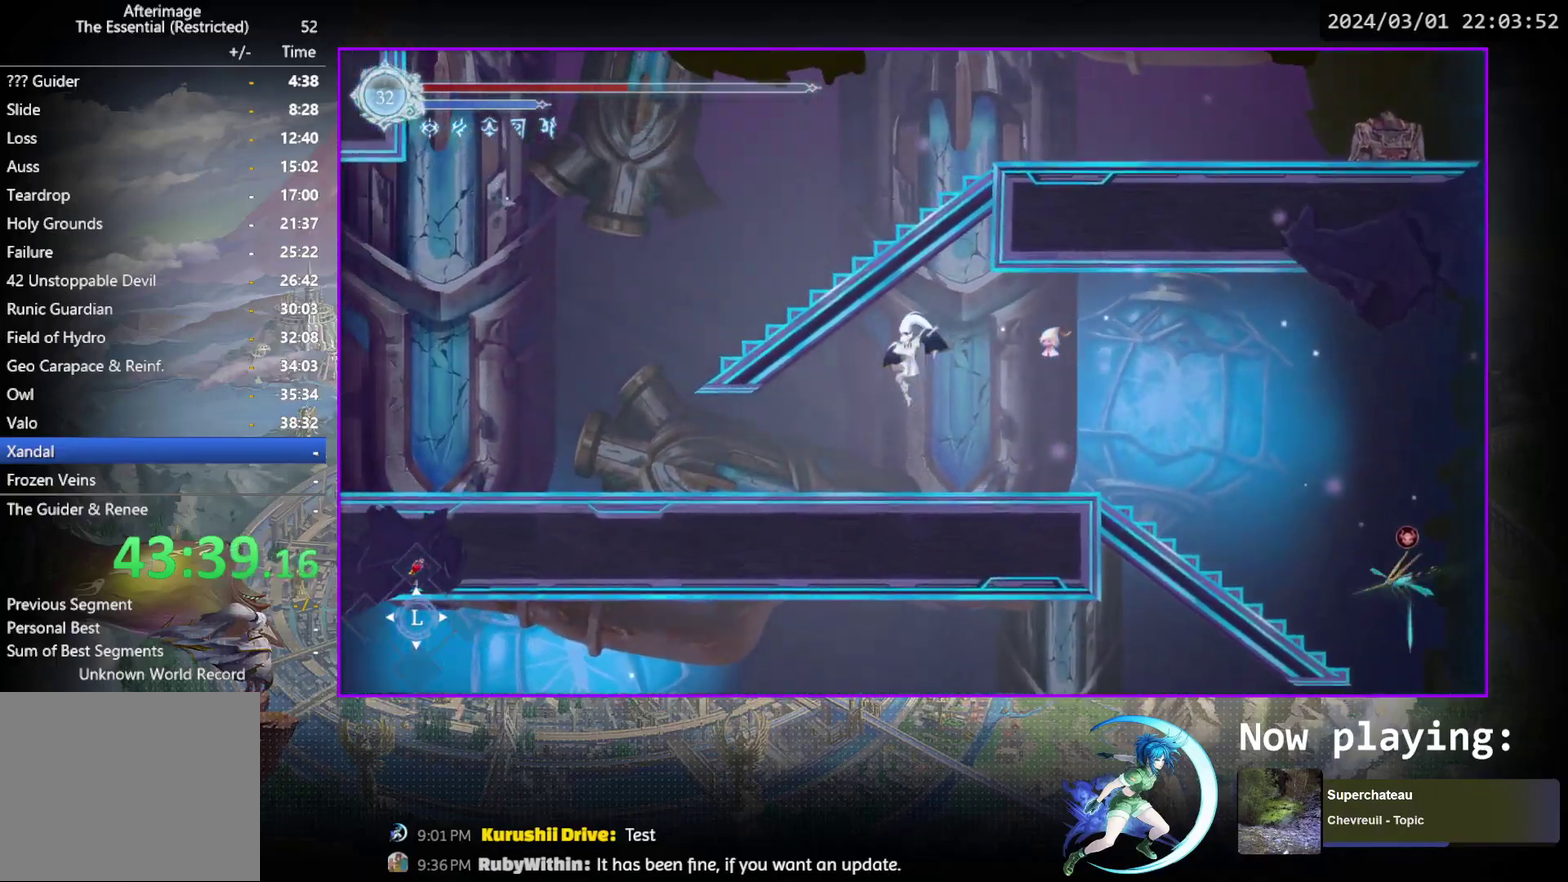
{"dt_ms": 700, "buttons": ["CROSS", "DPAD_RIGHT"], "events": [[333, "CROSS", "down"], [600, "DPAD_LEFT", "up"], [700, "DPAD_RIGHT", "down"]]}
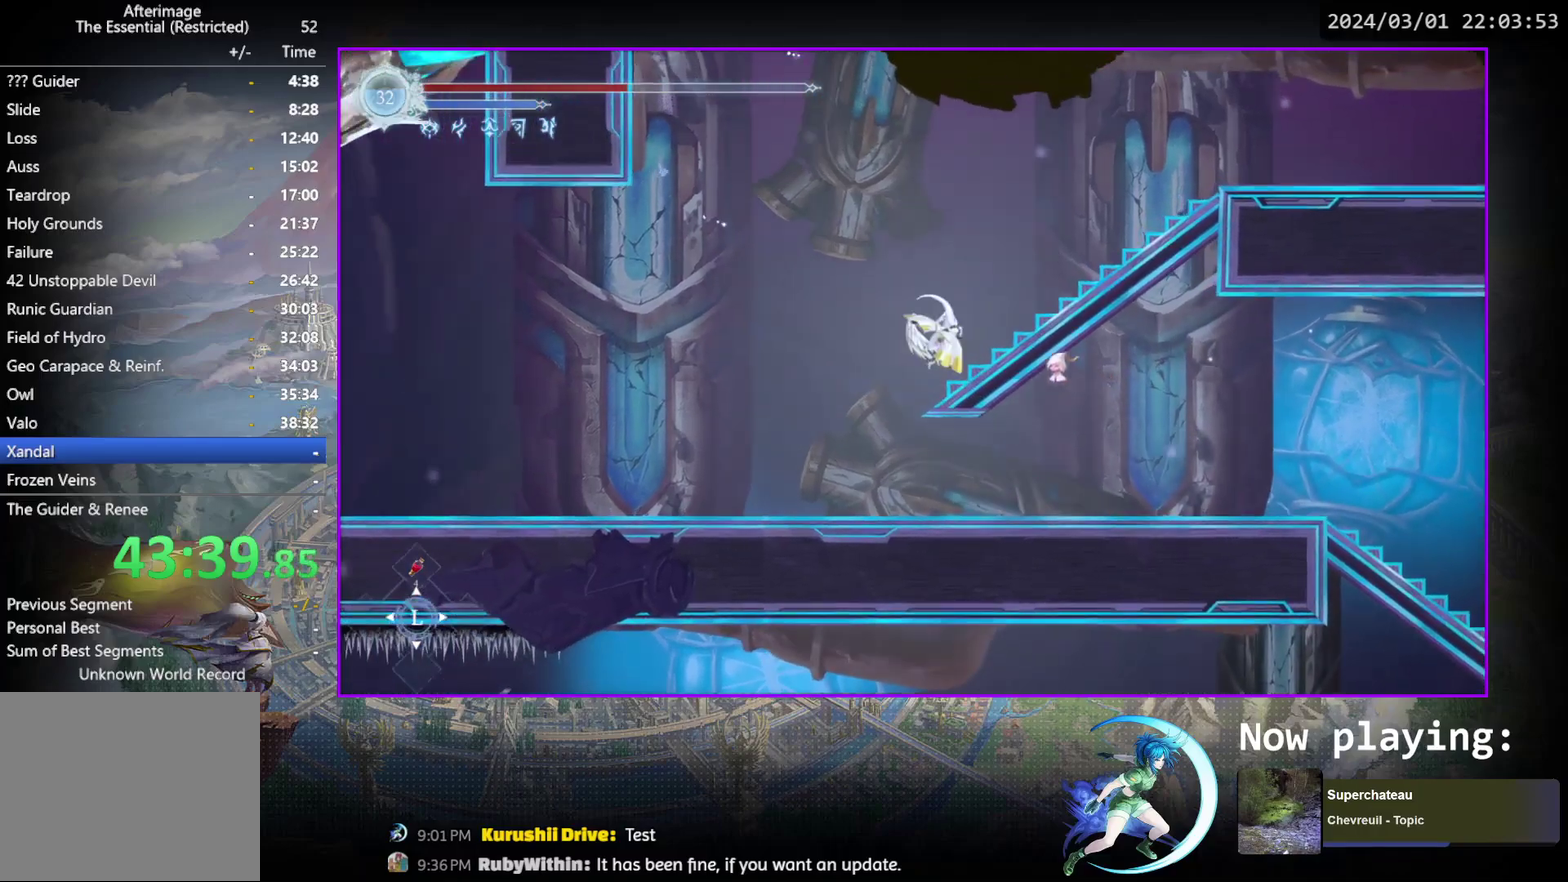
{"dt_ms": 300, "buttons": ["DPAD_DOWN", "DPAD_RIGHT"], "events": [[150, "CROSS", "up"], [217, "R1", "down"], [250, "DPAD_DOWN", "down"], [283, "R1", "up"]]}
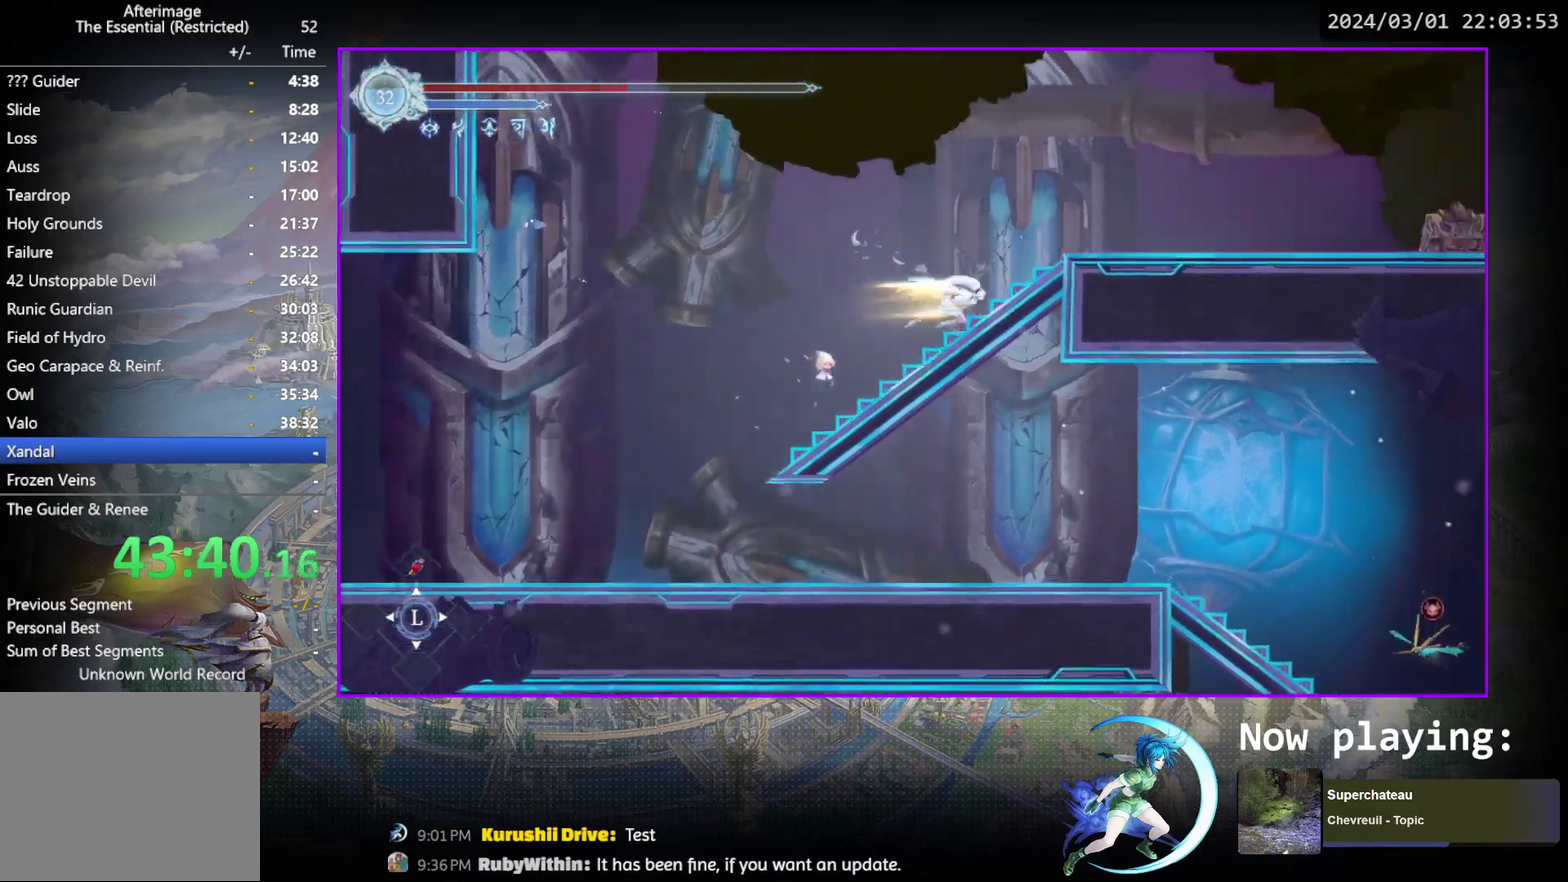
{"dt_ms": 300, "buttons": ["DPAD_RIGHT"], "events": [[17, "R1", "down"], [67, "DPAD_RIGHT", "up"], [100, "DPAD_DOWN", "up"], [150, "R1", "up"], [233, "DPAD_RIGHT", "down"]]}
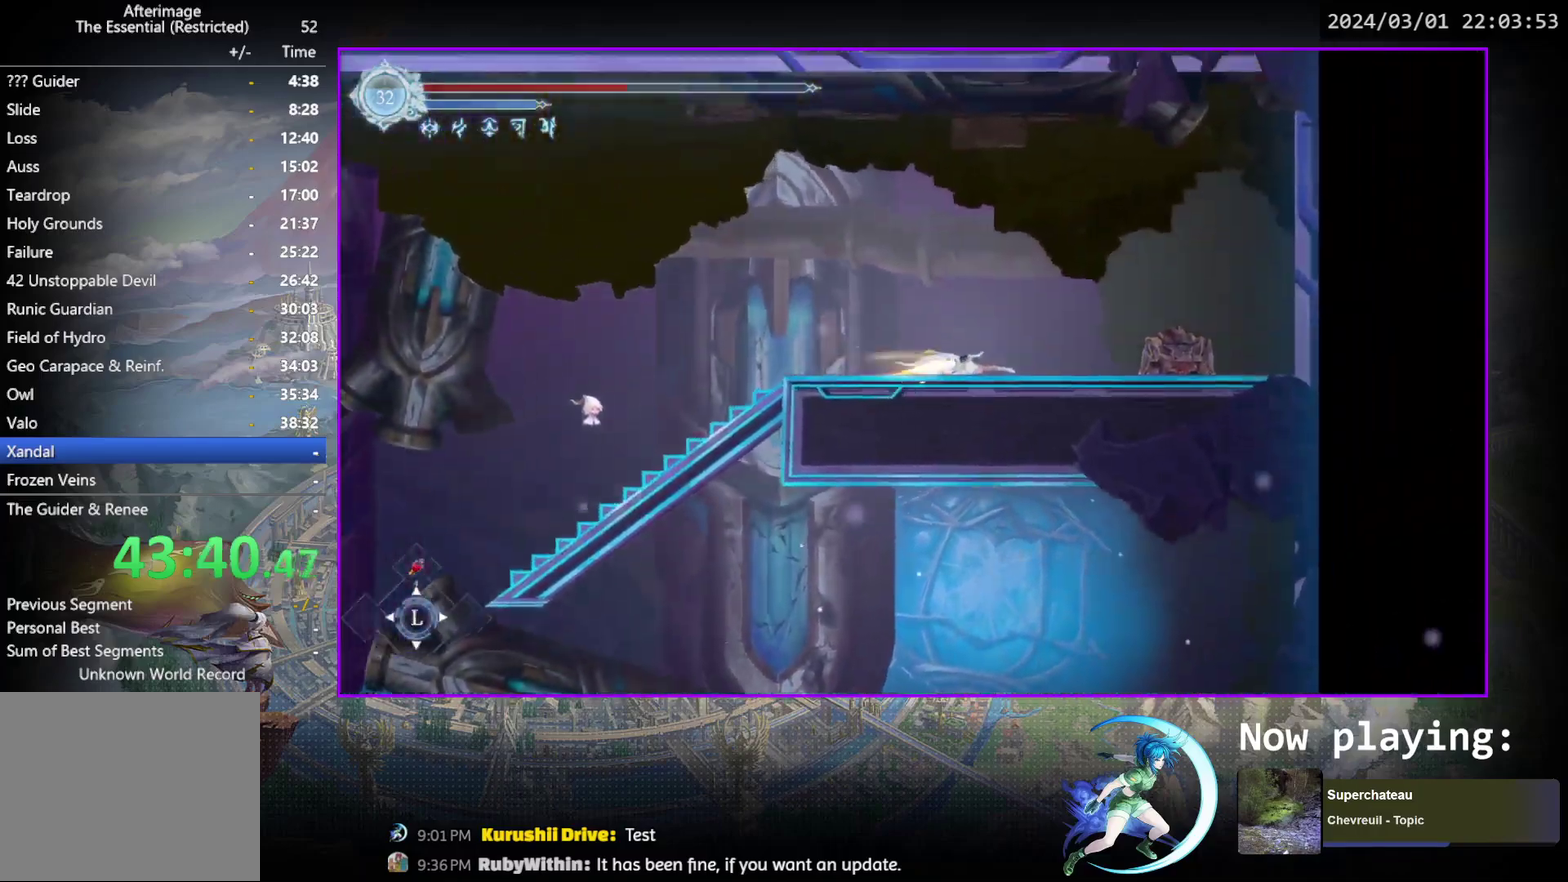
{"dt_ms": 700, "buttons": [], "events": [[267, "SQUARE", "down"], [300, "DPAD_RIGHT", "up"], [417, "SQUARE", "up"]]}
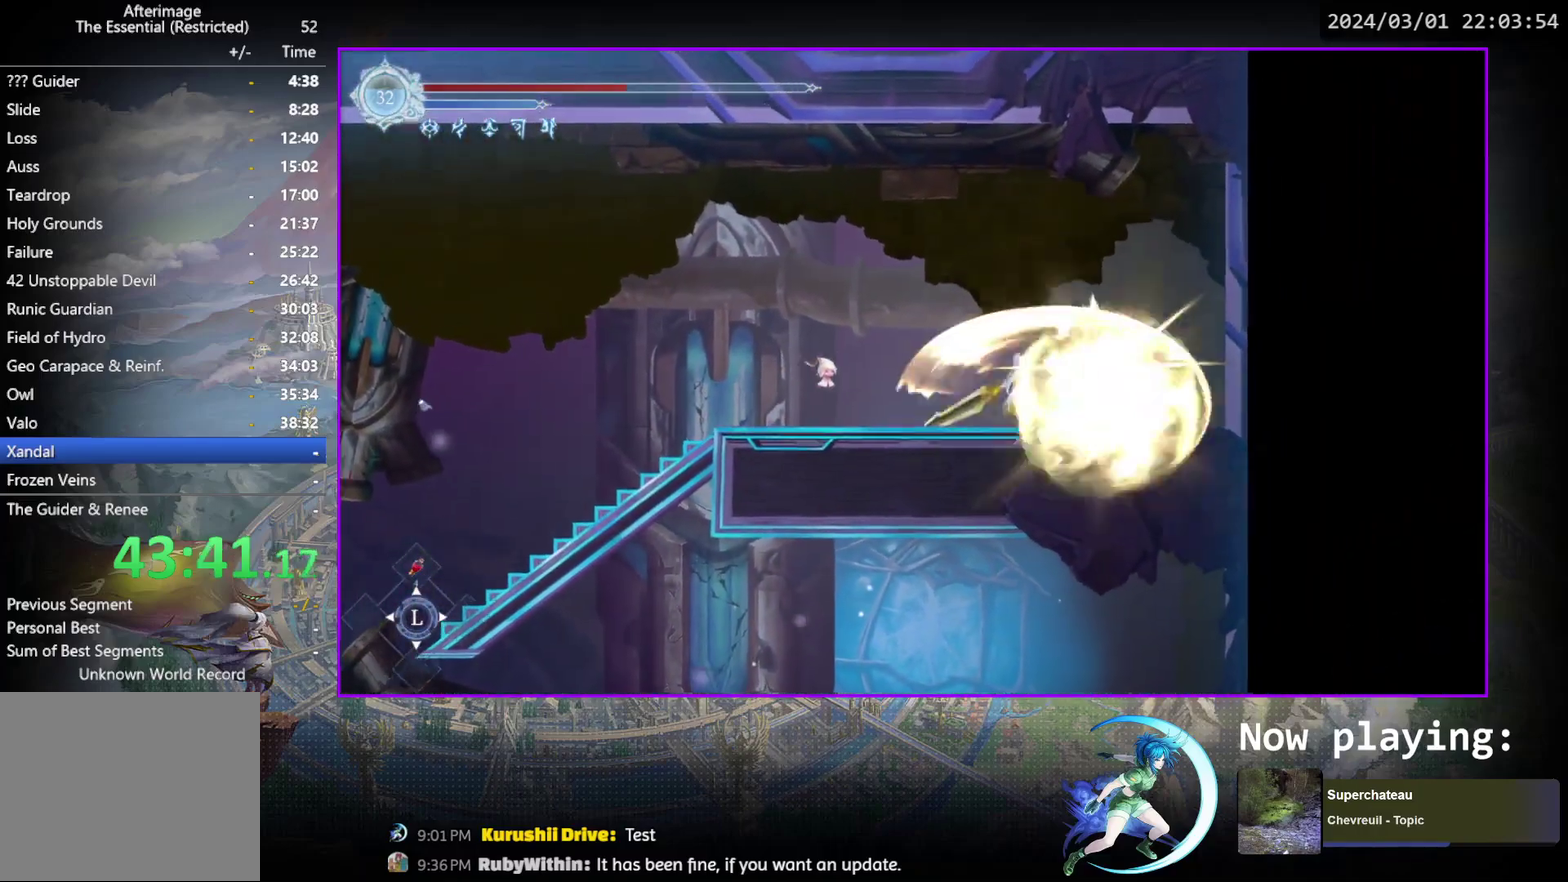
{"dt_ms": 500, "buttons": [], "events": []}
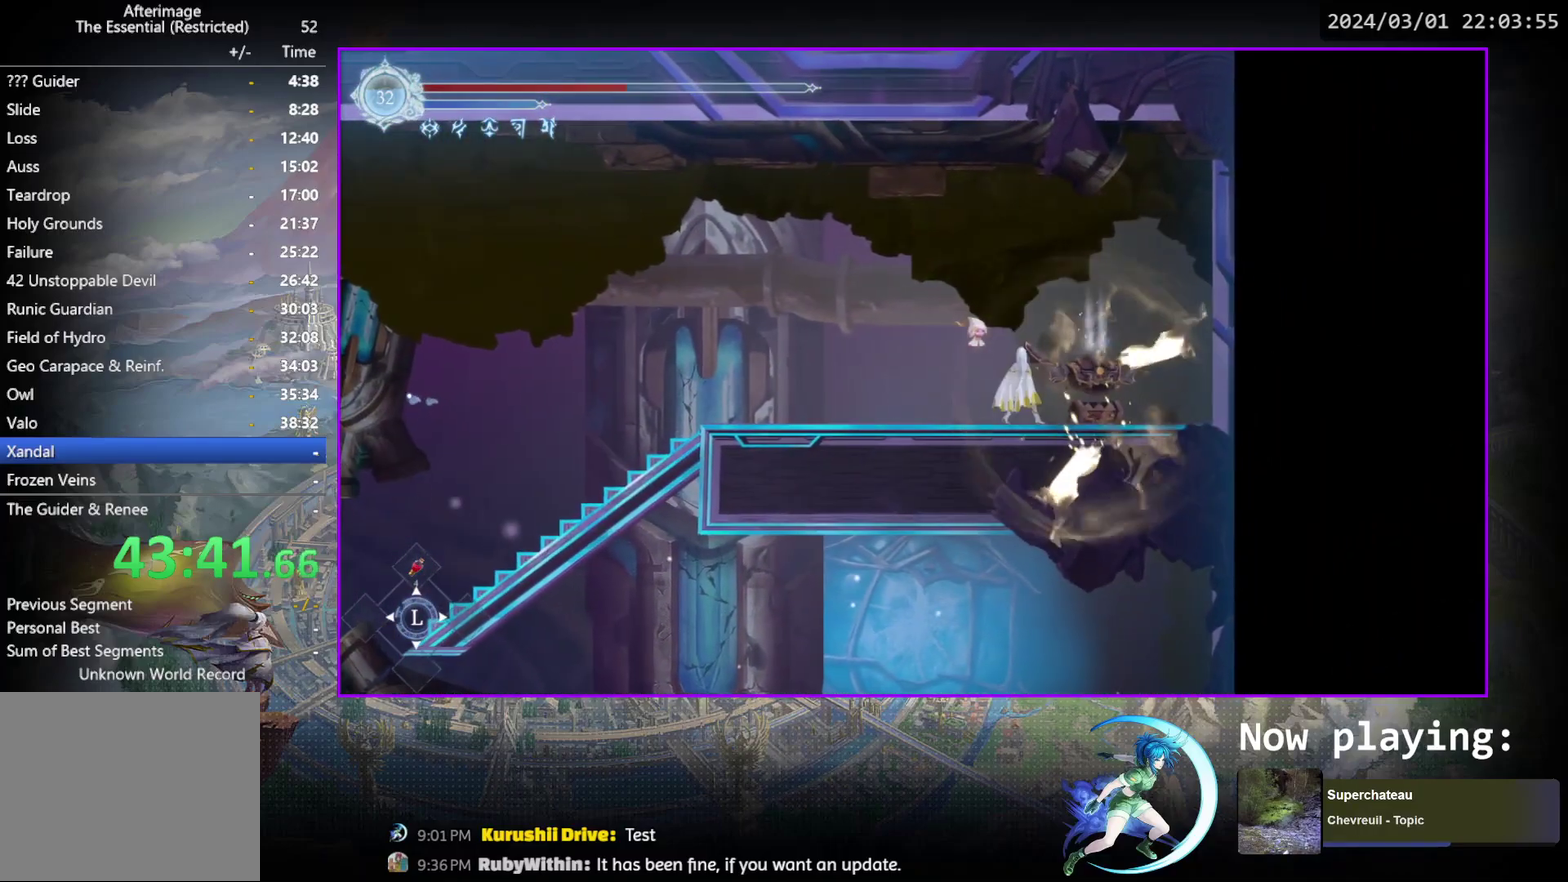
{"dt_ms": 300, "buttons": [], "events": [[167, "DPAD_RIGHT", "down"], [267, "DPAD_RIGHT", "up"]]}
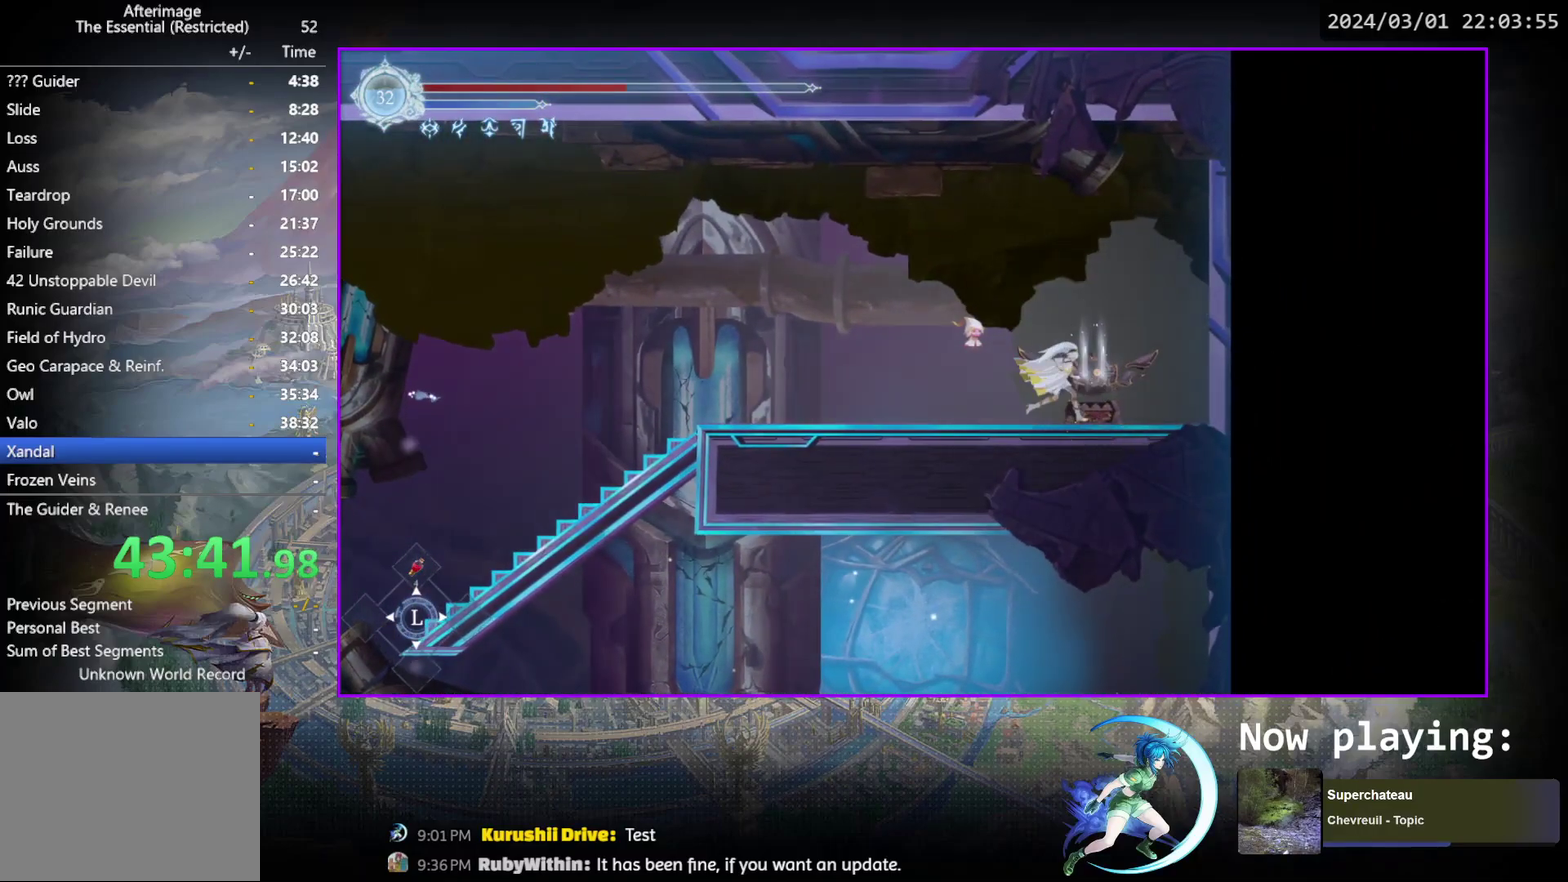
{"dt_ms": 700, "buttons": ["DPAD_LEFT"], "events": [[117, "DPAD_RIGHT", "down"], [167, "DPAD_RIGHT", "up"], [300, "DPAD_UP", "down"], [383, "DPAD_UP", "up"], [450, "DPAD_UP", "down"], [550, "DPAD_UP", "up"], [650, "DPAD_LEFT", "down"]]}
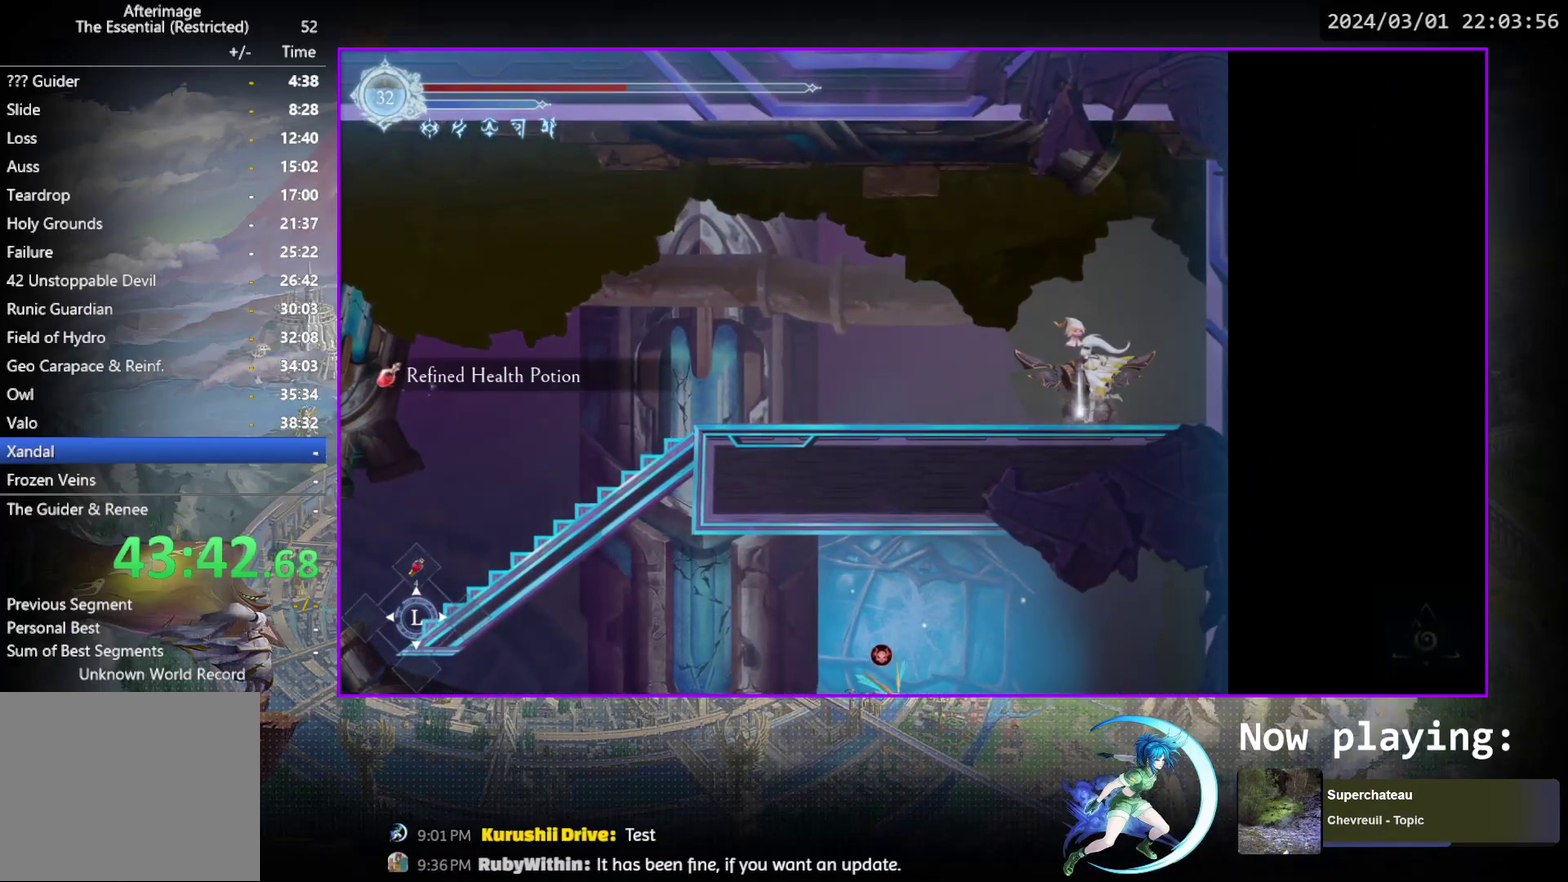
{"dt_ms": 500, "buttons": ["DPAD_RIGHT"], "events": [[33, "R1", "down"], [100, "DPAD_DOWN", "down"], [117, "R1", "up"], [150, "DPAD_LEFT", "up"], [233, "DPAD_DOWN", "up"], [250, "DPAD_RIGHT", "down"]]}
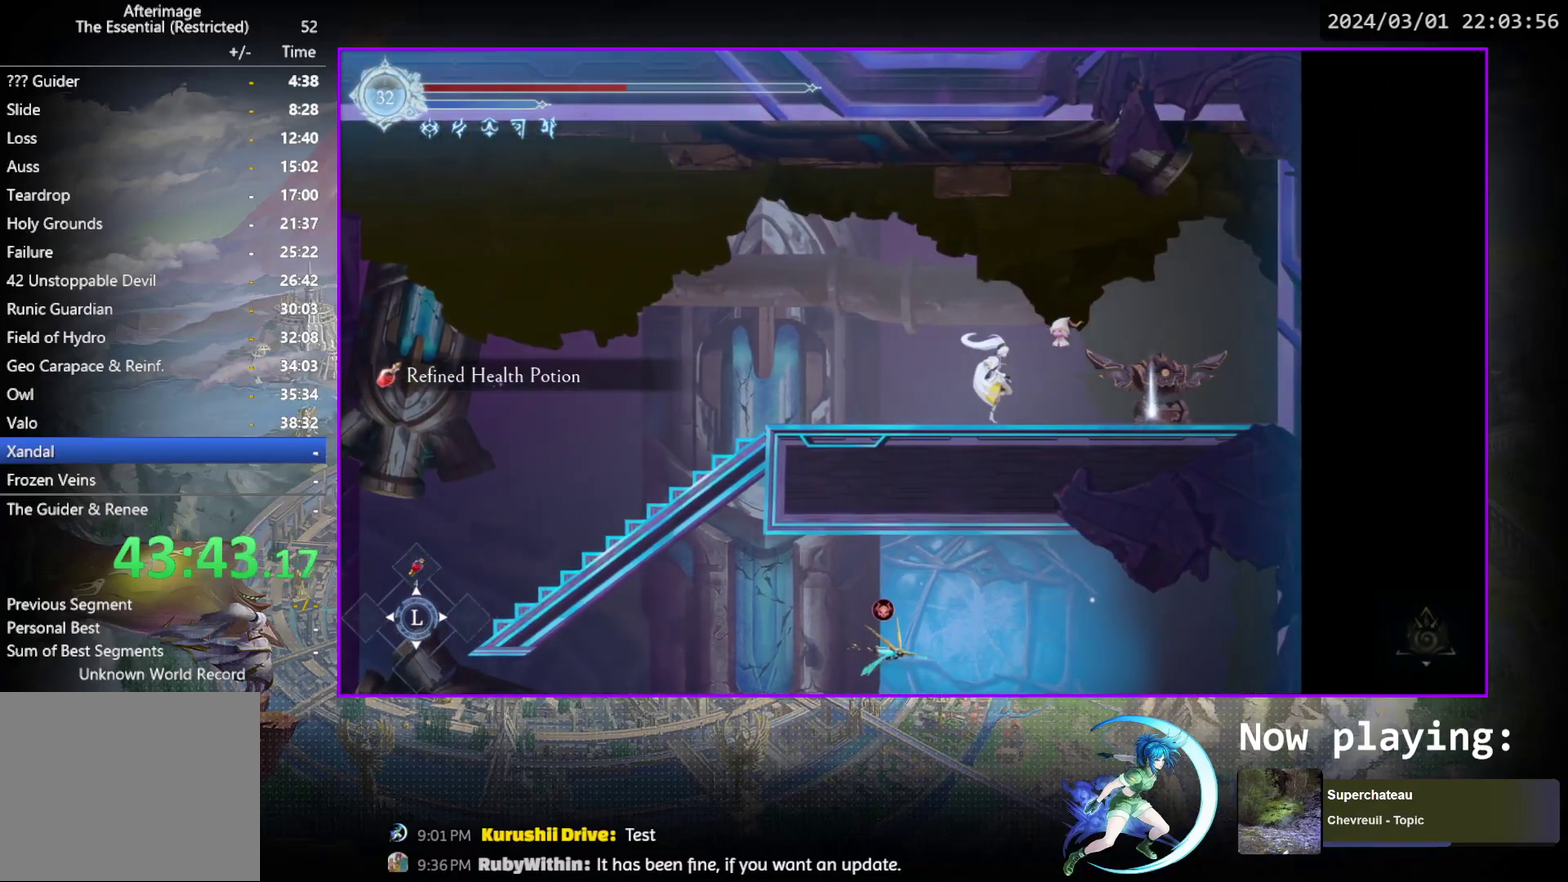
{"dt_ms": 400, "buttons": [], "events": [[400, "DPAD_RIGHT", "up"]]}
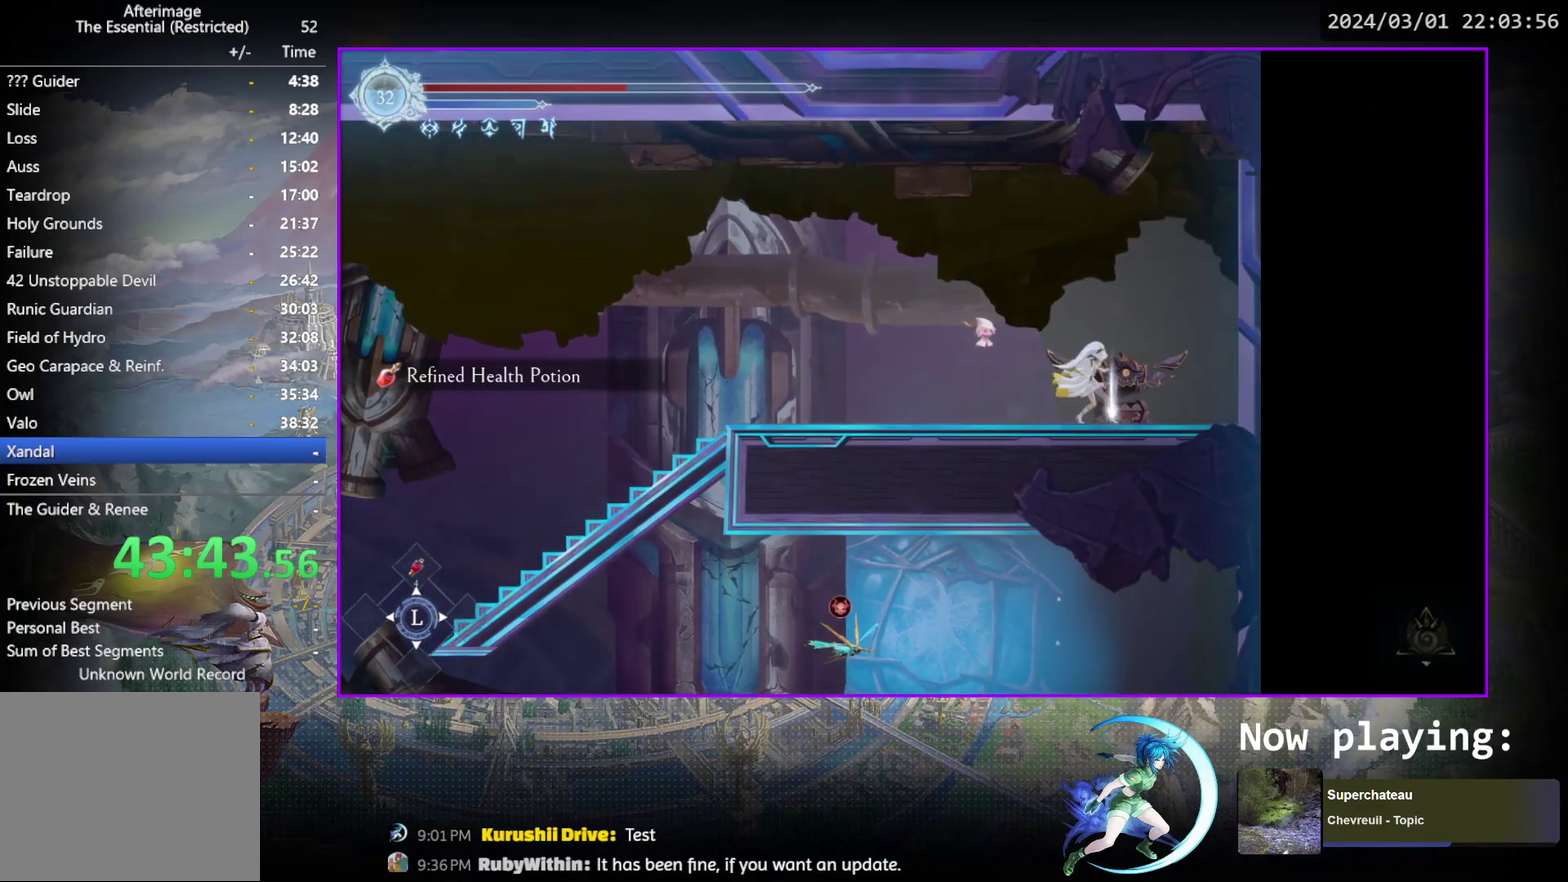
{"dt_ms": 600, "buttons": [], "events": [[67, "DPAD_UP", "down"], [150, "DPAD_UP", "up"], [250, "DPAD_LEFT", "down"], [333, "R1", "down"], [400, "R1", "up"], [417, "DPAD_DOWN", "down"], [450, "R1", "down"], [500, "DPAD_LEFT", "up"], [567, "DPAD_DOWN", "up"], [567, "R1", "up"]]}
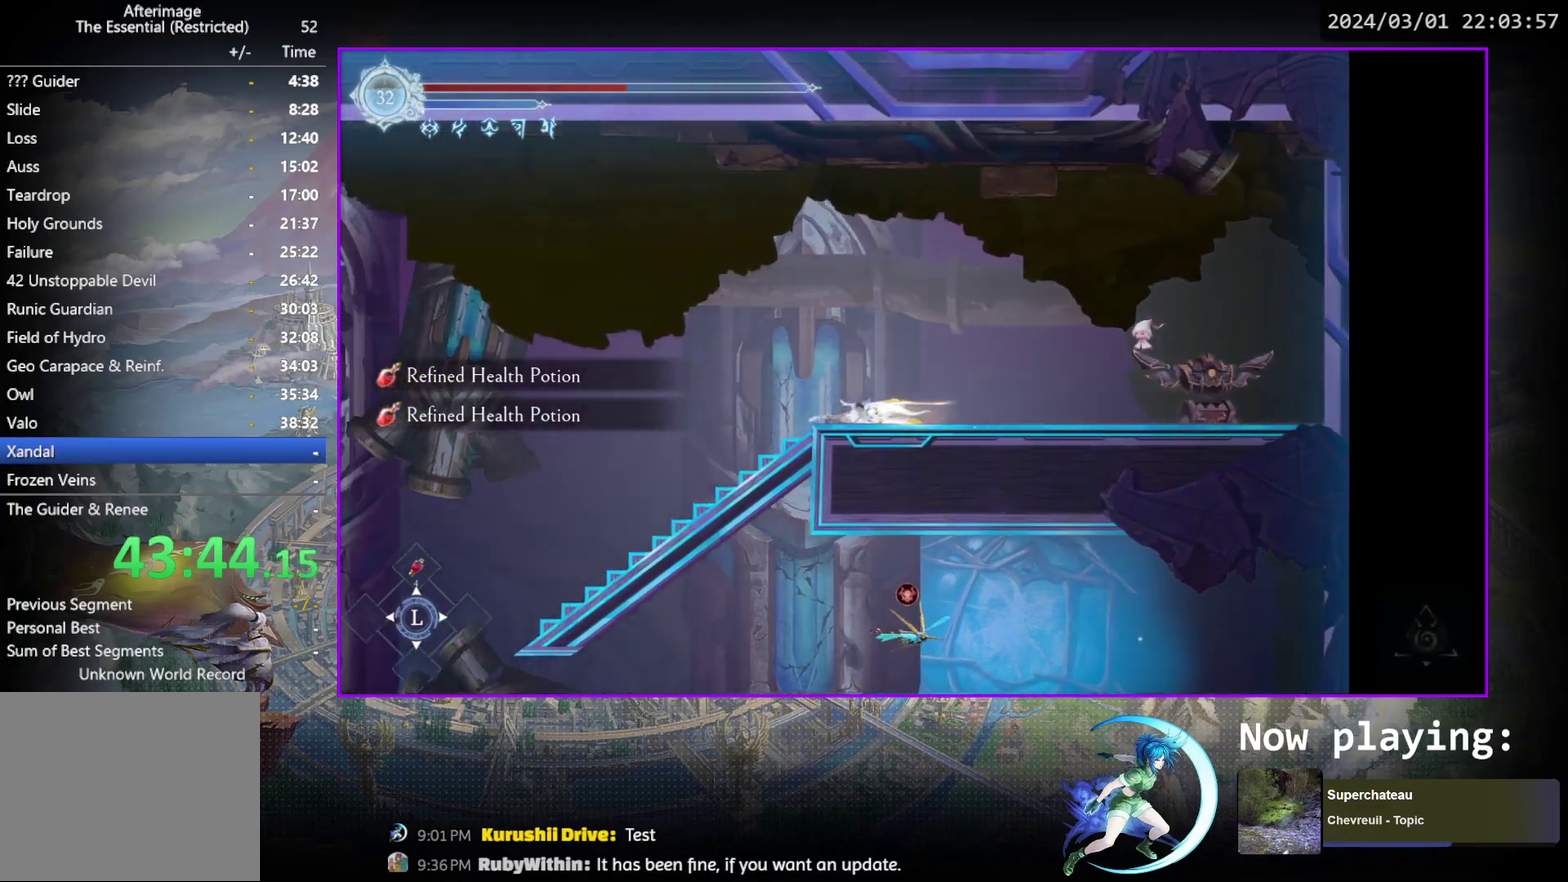
{"dt_ms": 500, "buttons": ["CROSS", "R1", "DPAD_DOWN"], "events": [[100, "DPAD_LEFT", "down"], [183, "CROSS", "down"], [267, "CROSS", "up"], [317, "R1", "down"], [383, "DPAD_DOWN", "down"], [450, "CROSS", "down"], [500, "DPAD_LEFT", "up"]]}